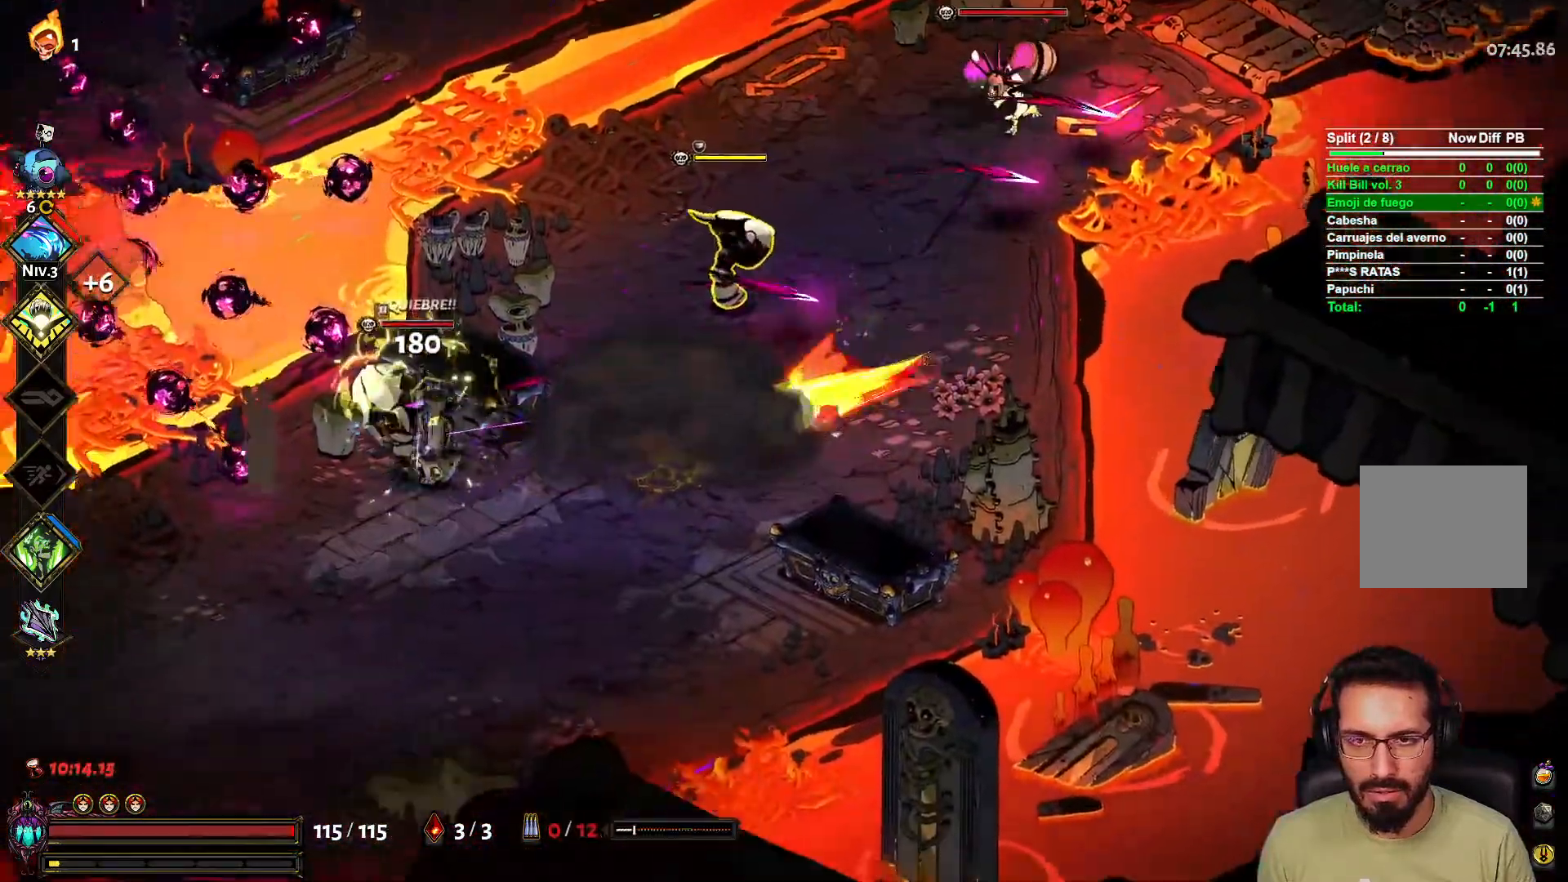
Gameplay with a controller (Xbox layout); each line is a JSON object with the inputs held at the frame after it. "events" lists button and stick changes between this image and that frame as [ms after this image, input, new state], when the widget could be followed in between.
{"buttons": [], "left_stick": "down-left", "right_stick": "center", "events": [[67, "A", "up"], [133, "A", "down"], [250, "A", "up"]]}
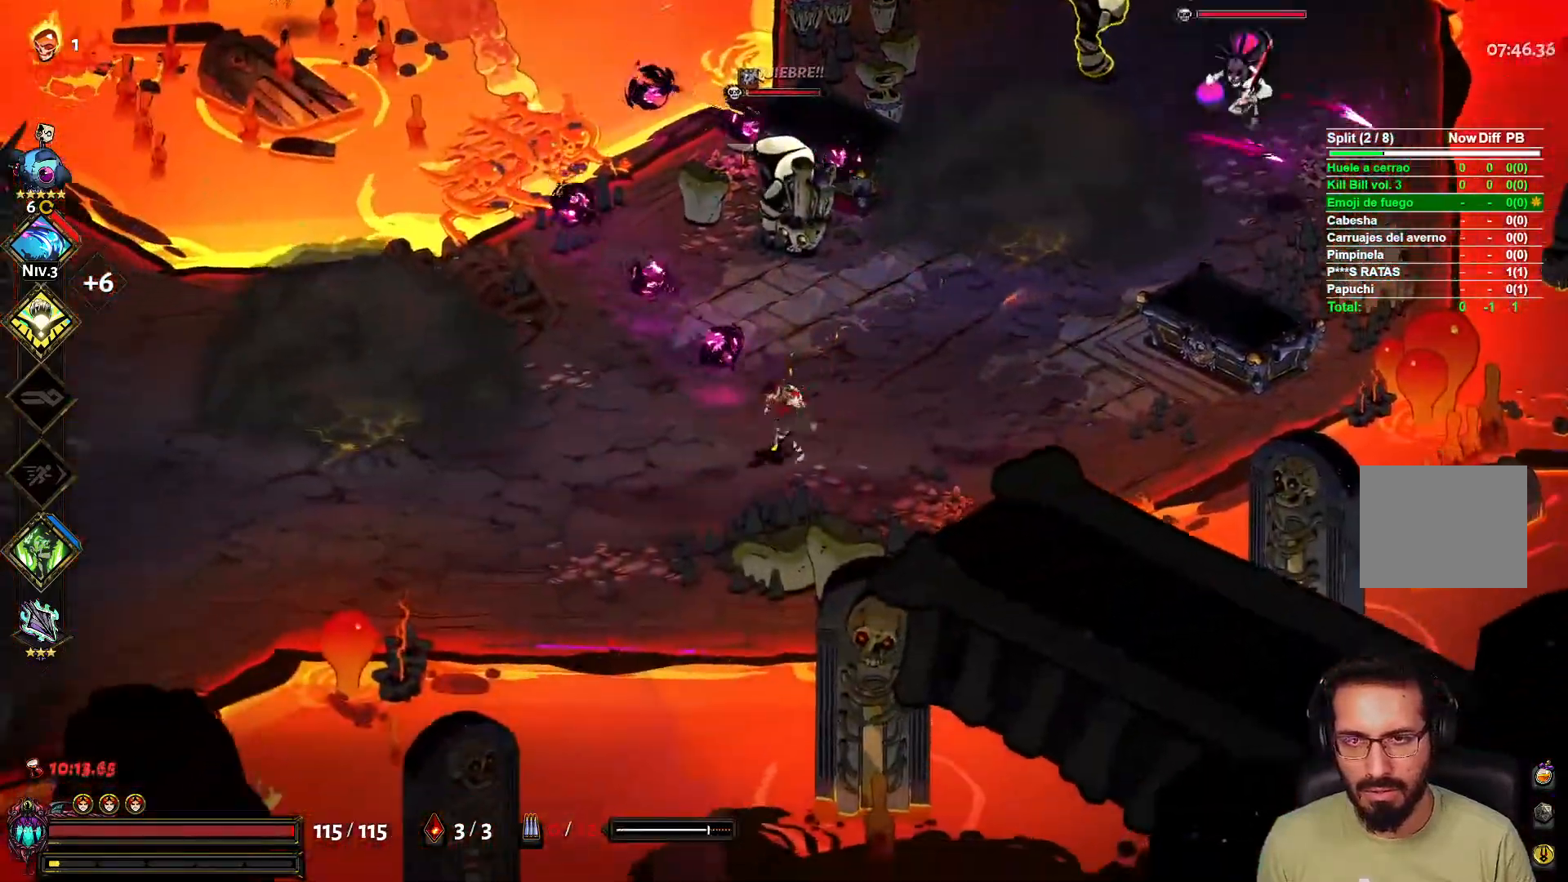
{"buttons": ["X"], "left_stick": "left", "right_stick": "center", "events": [[150, "A", "down"], [217, "left_stick", "left"], [233, "A", "up"], [483, "X", "down"]]}
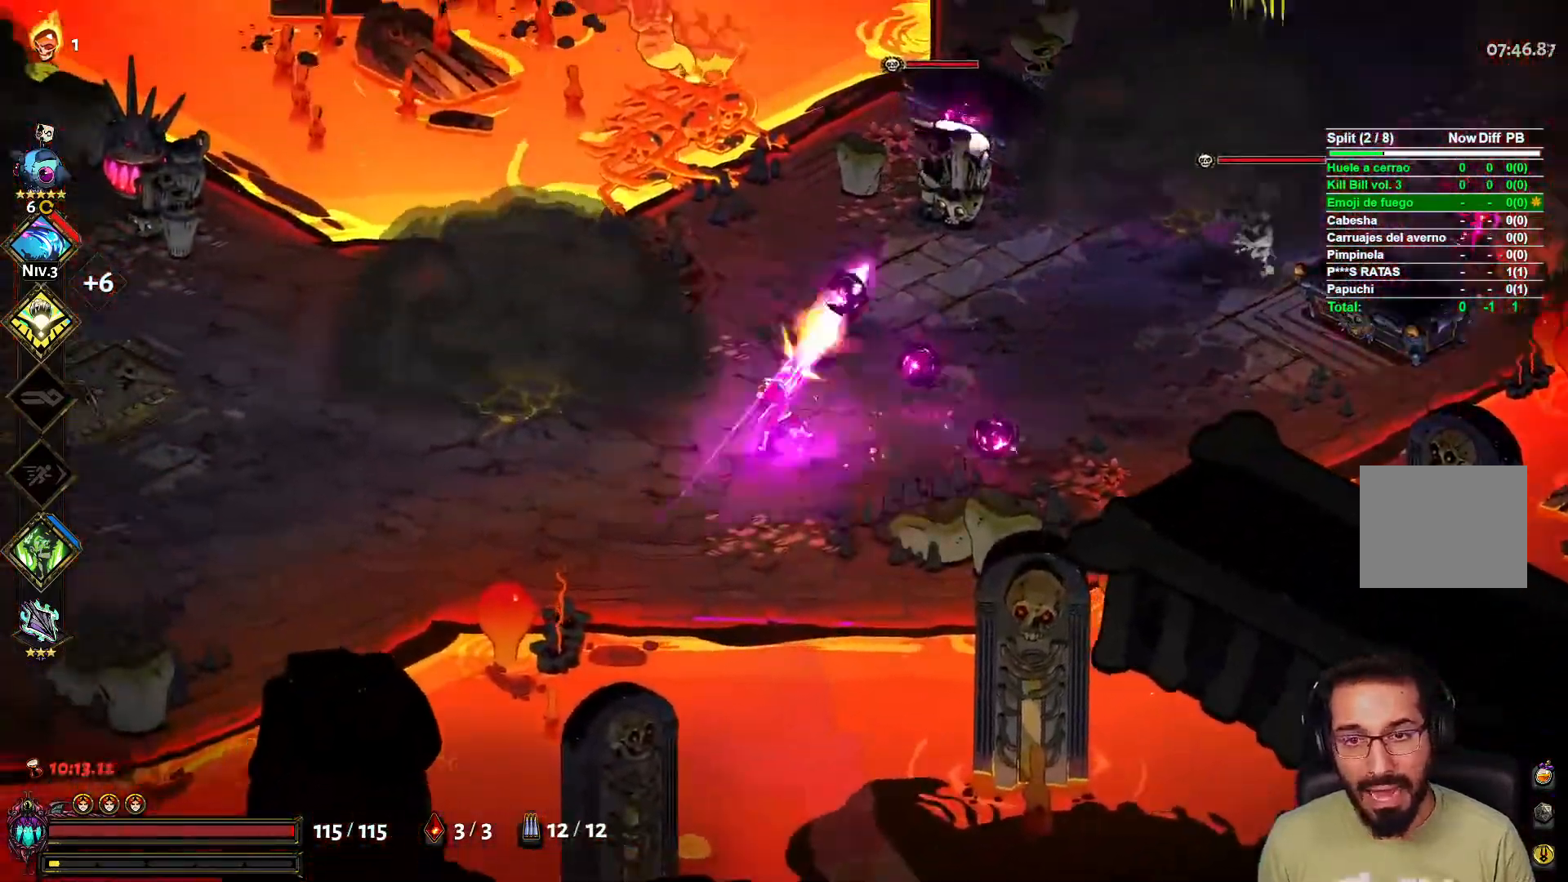
{"buttons": [], "left_stick": "left", "right_stick": "center", "events": [[83, "X", "up"], [133, "left_stick", "down-left"], [150, "L2", "down"], [217, "L2", "up"], [283, "A", "down"], [417, "A", "up"], [500, "left_stick", "left"]]}
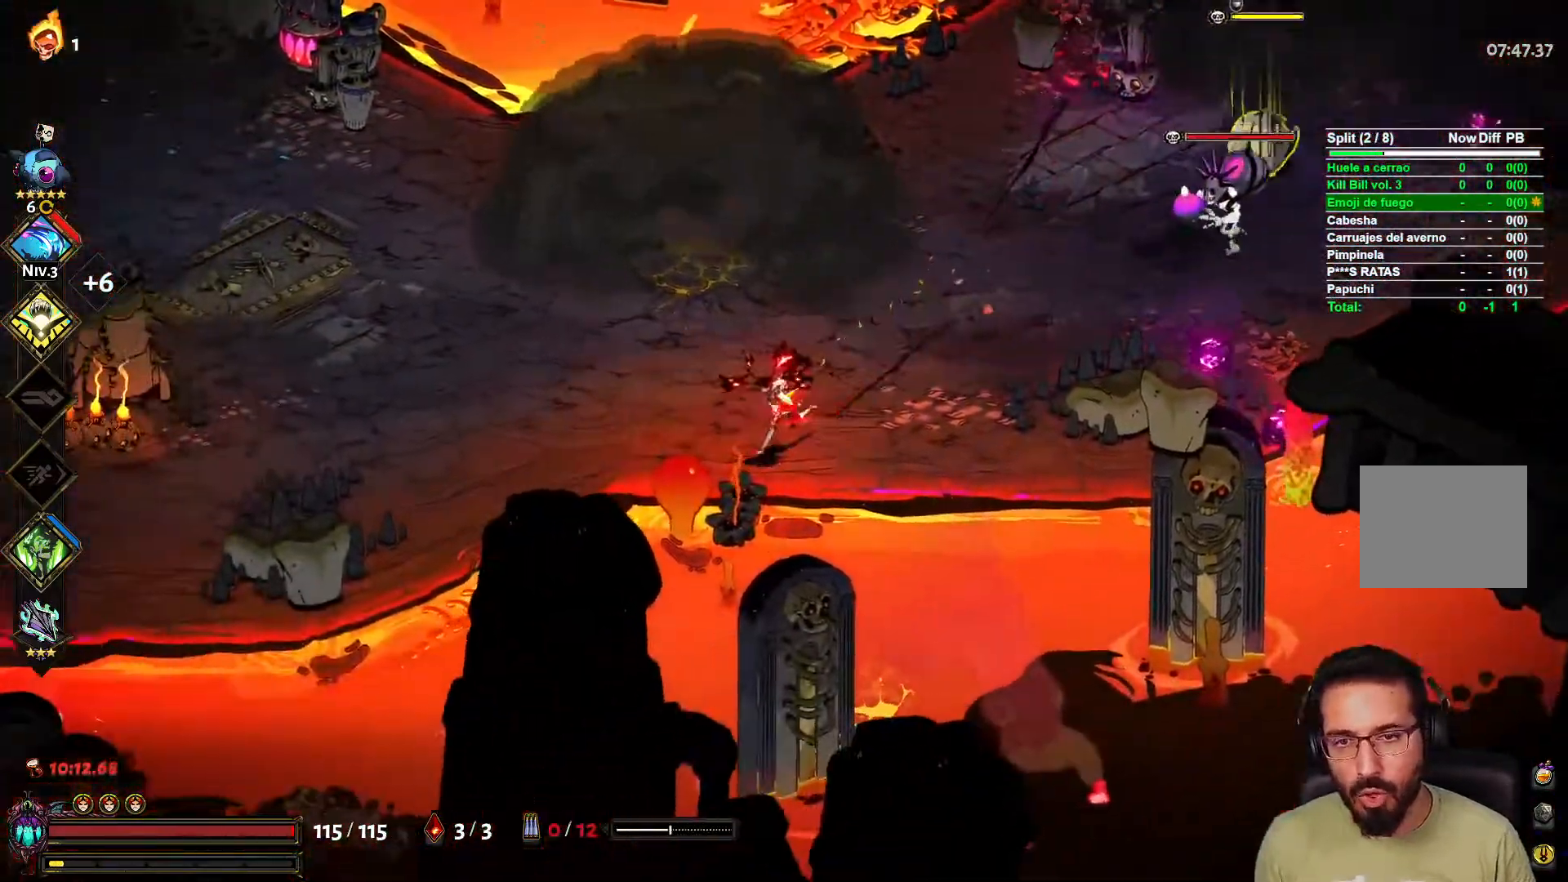
{"buttons": ["A"], "left_stick": "left", "right_stick": "center", "events": [[300, "left_stick", "up"], [317, "X", "down"], [350, "left_stick", "right"], [367, "L2", "down"], [417, "X", "up"], [450, "L2", "up"], [483, "left_stick", "left"], [500, "A", "down"]]}
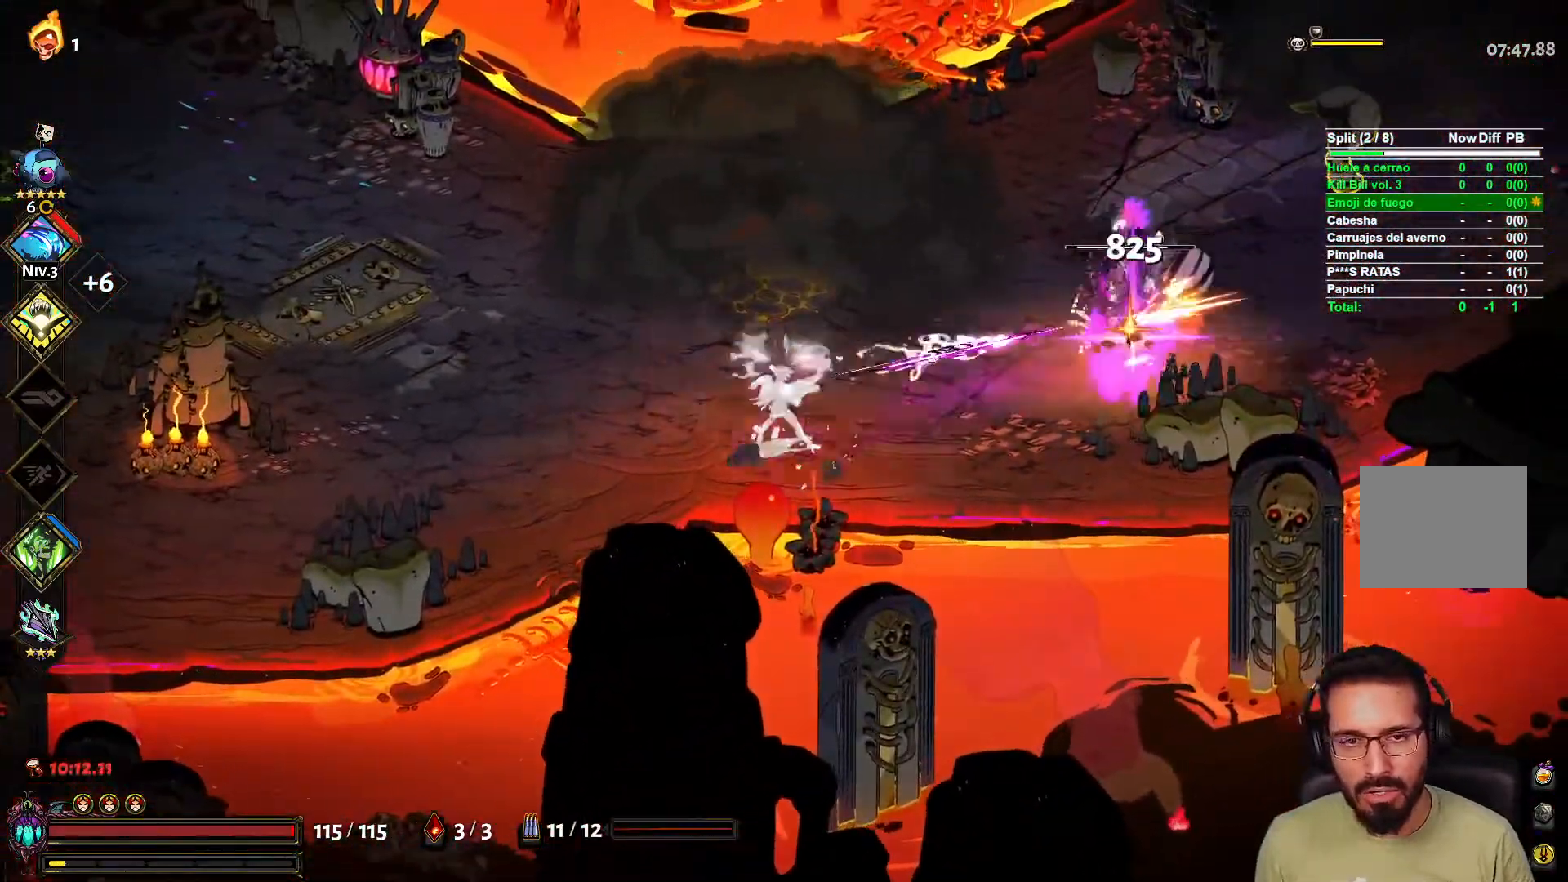
{"buttons": [], "left_stick": "right", "right_stick": "center", "events": [[133, "A", "up"], [467, "left_stick", "right"]]}
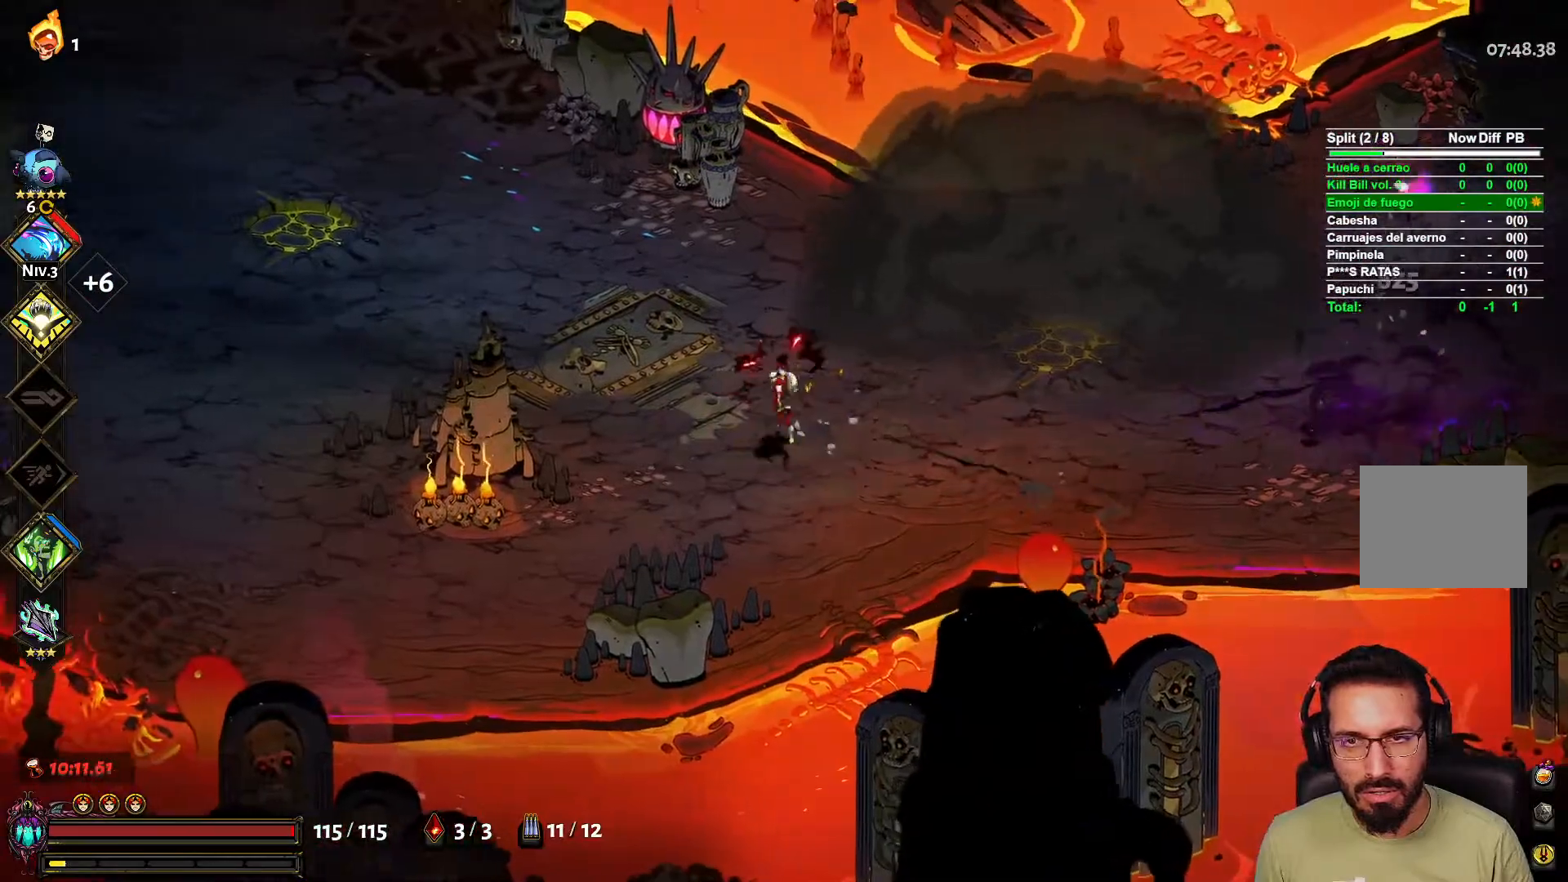
{"buttons": ["X"], "left_stick": "down-left", "right_stick": "center", "events": [[350, "L2", "down"], [433, "X", "down"], [450, "L2", "up"], [483, "left_stick", "down-left"]]}
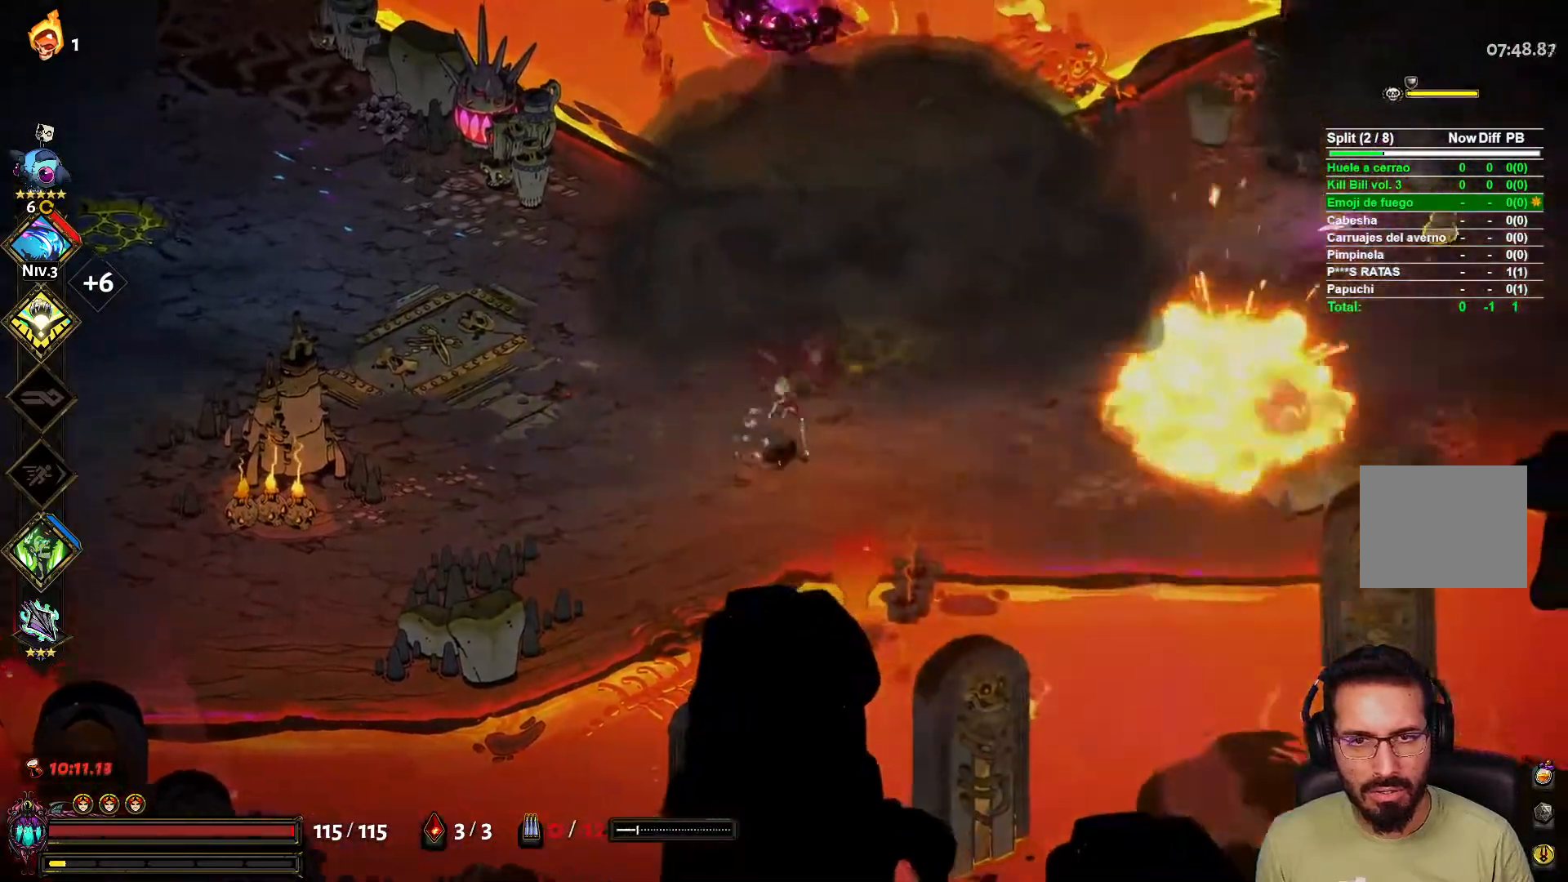
{"buttons": [], "left_stick": "left", "right_stick": "center", "events": [[33, "X", "up"], [267, "left_stick", "left"]]}
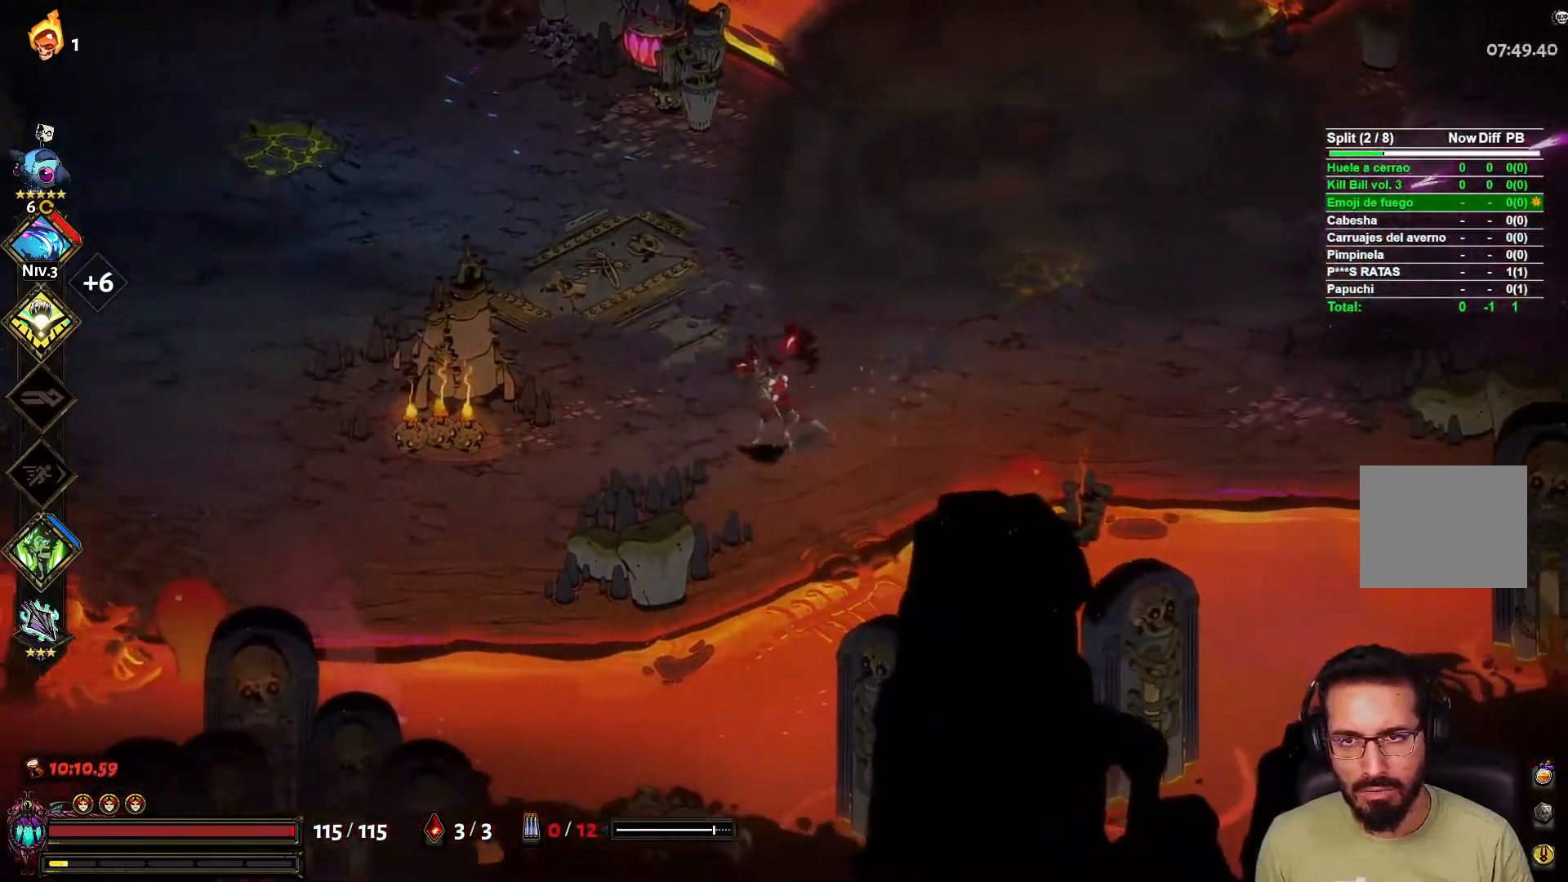
{"buttons": [], "left_stick": "up-left", "right_stick": "center", "events": [[83, "A", "down"], [200, "A", "up"], [217, "left_stick", "up-left"], [267, "A", "down"], [433, "A", "up"]]}
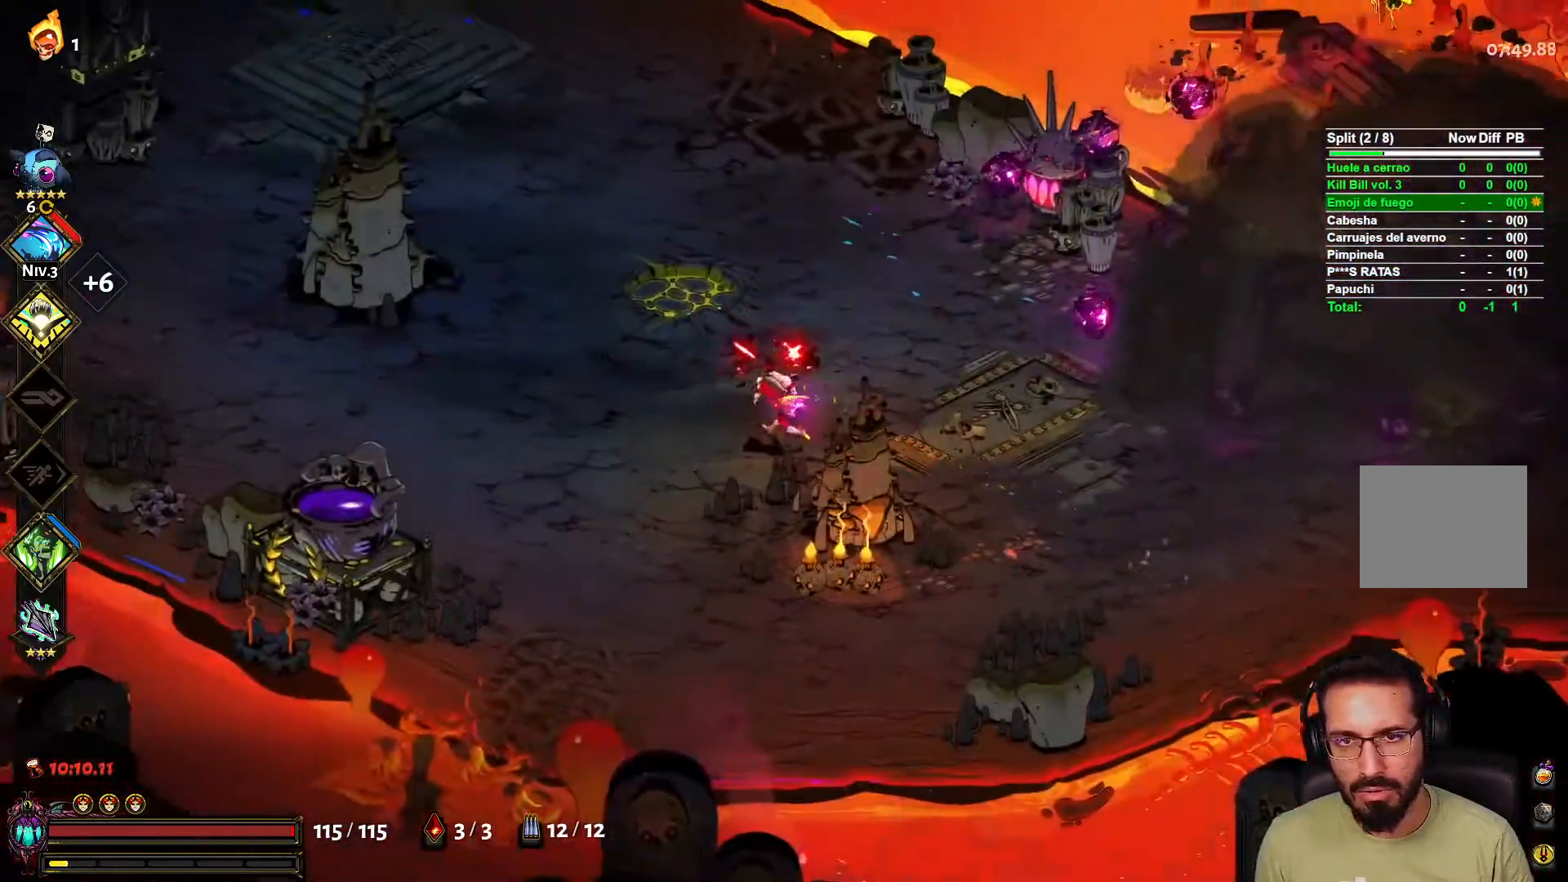
{"buttons": [], "left_stick": "up-left", "right_stick": "center", "events": [[183, "left_stick", "left"], [450, "left_stick", "up-left"]]}
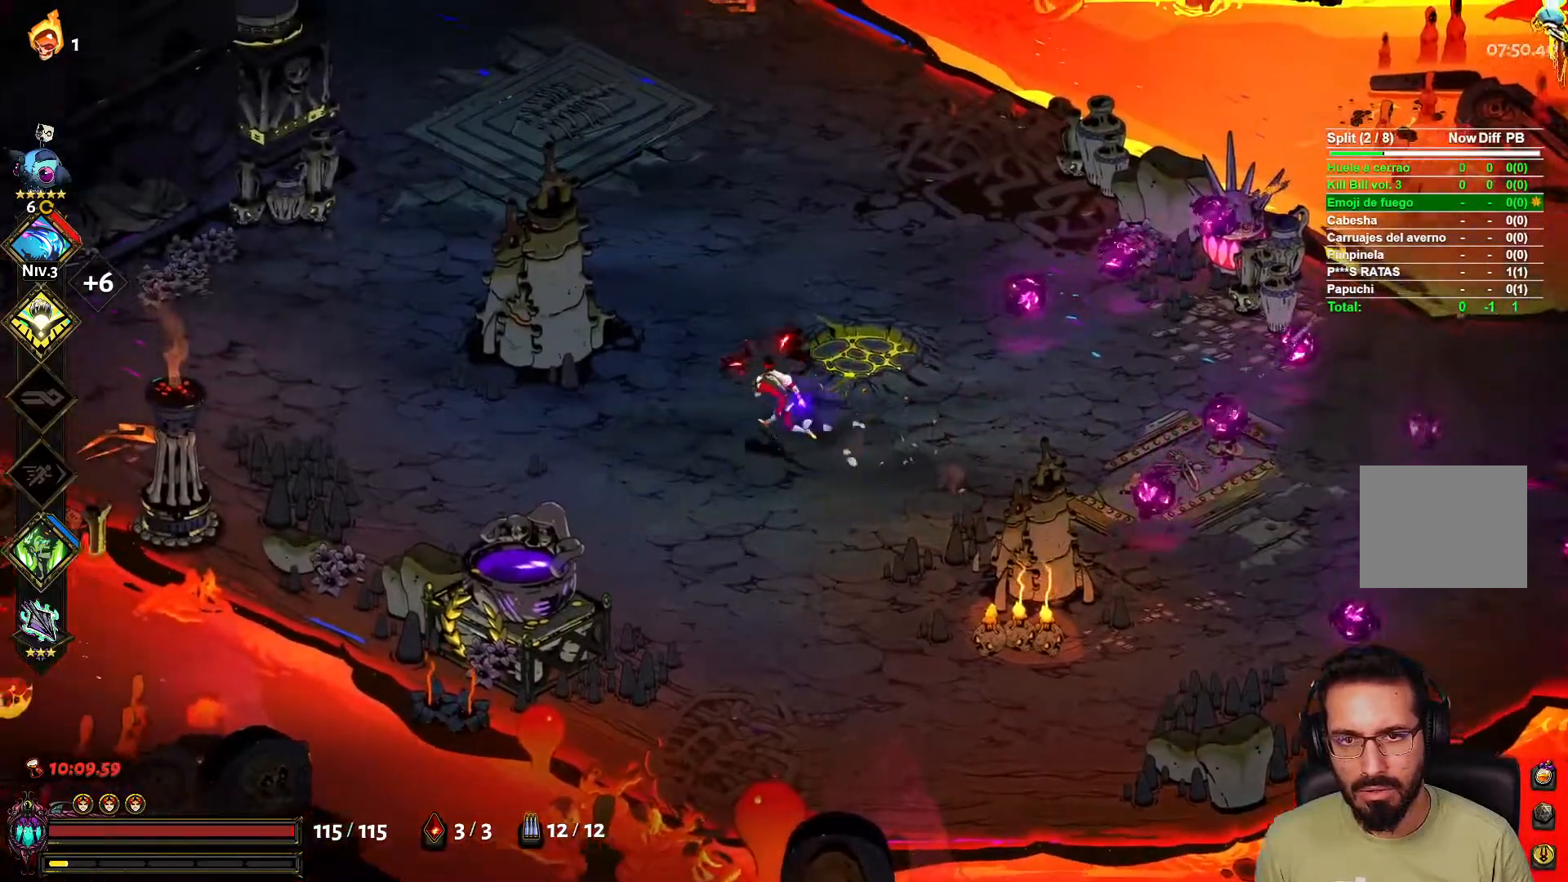
{"buttons": [], "left_stick": "up-left", "right_stick": "center", "events": []}
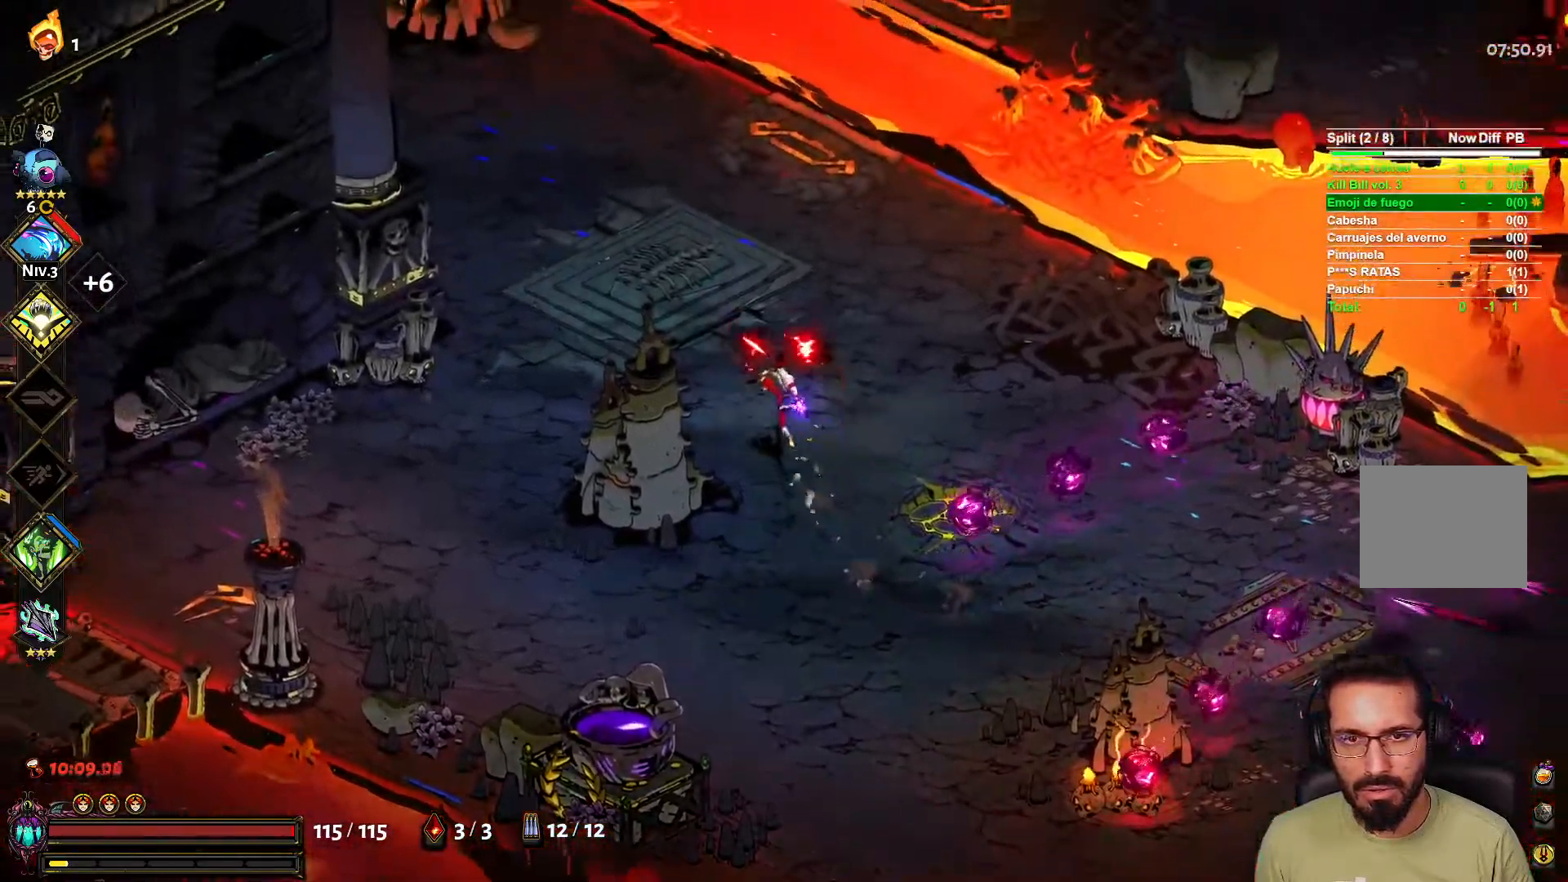
{"buttons": [], "left_stick": "up-left", "right_stick": "center", "events": []}
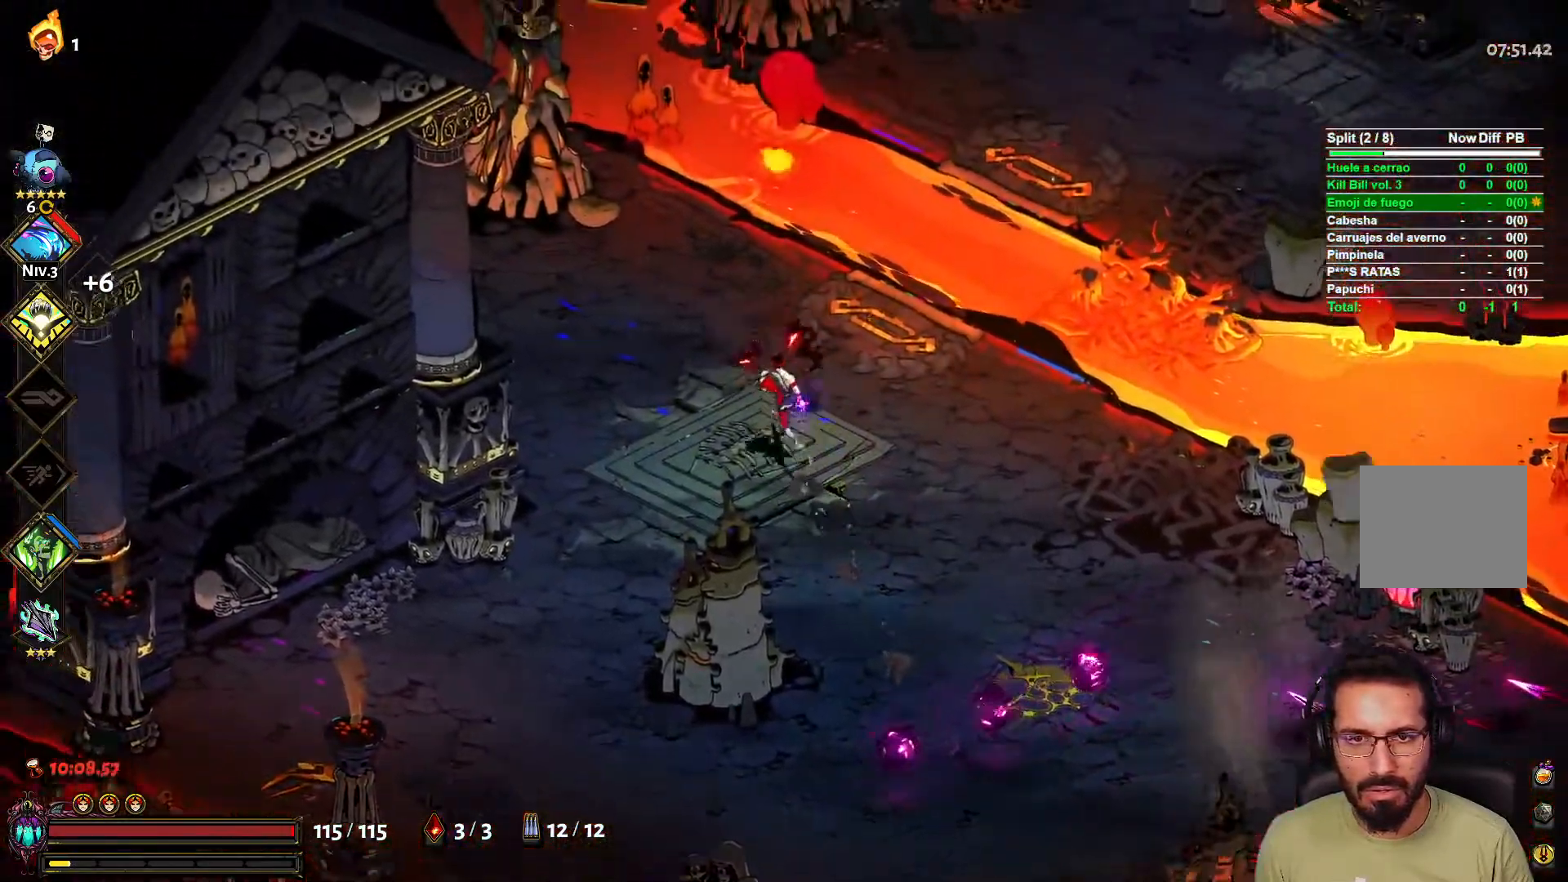
{"buttons": [], "left_stick": "up-right", "right_stick": "center", "events": [[150, "left_stick", "left"], [383, "left_stick", "up-left"], [500, "left_stick", "up-right"]]}
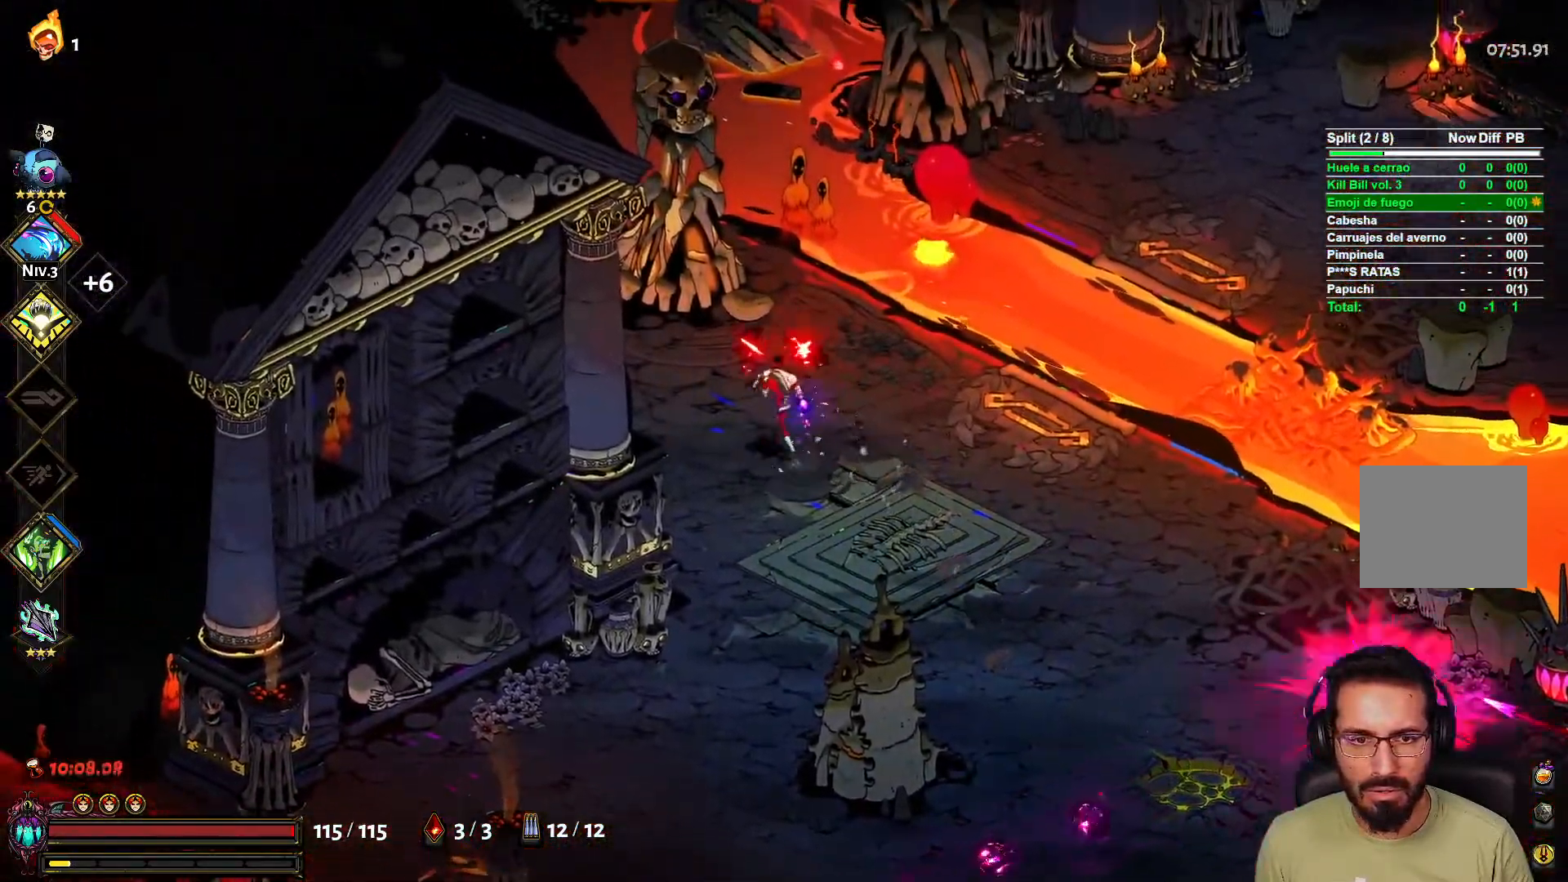
{"buttons": [], "left_stick": "down", "right_stick": "center", "events": [[33, "left_stick", "right"], [200, "left_stick", "down-right"], [483, "left_stick", "down"]]}
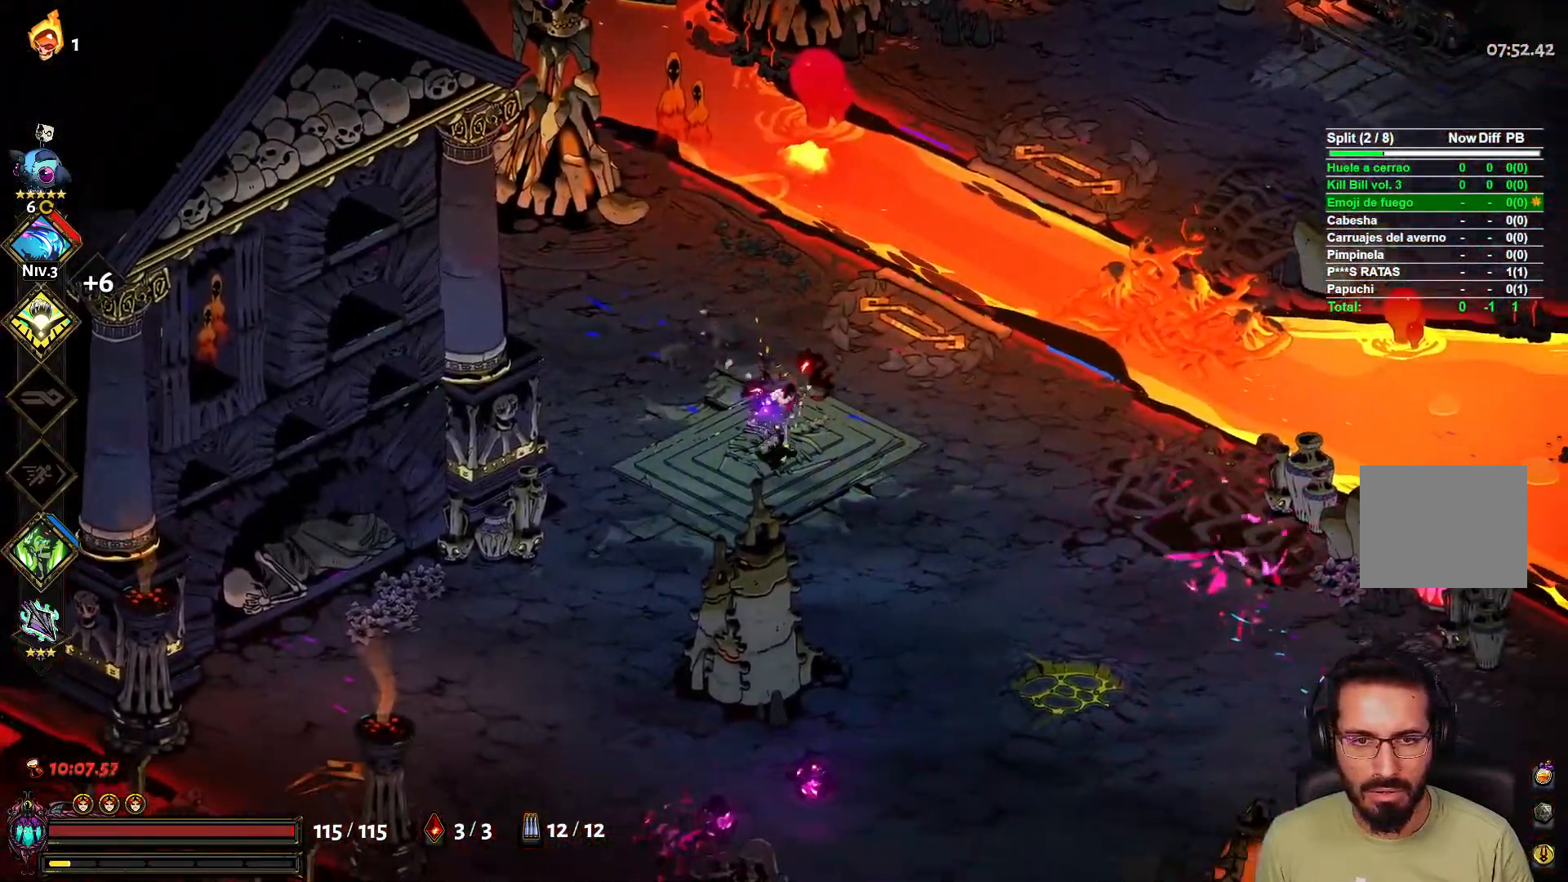
{"buttons": [], "left_stick": "down-right", "right_stick": "center", "events": [[200, "left_stick", "down-right"]]}
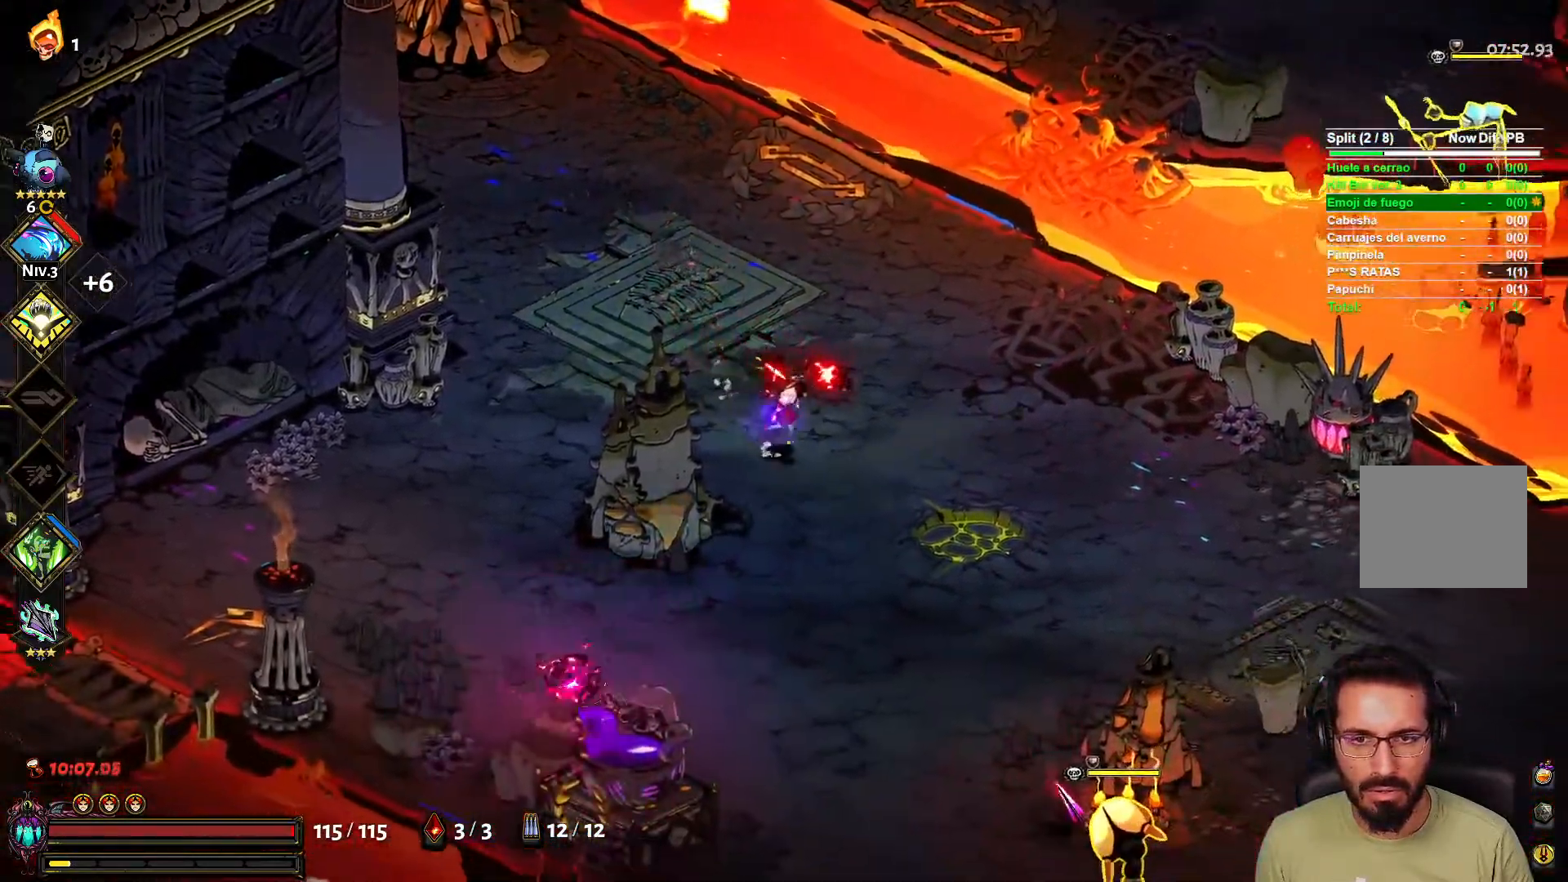
{"buttons": [], "left_stick": "left", "right_stick": "center", "events": [[67, "left_stick", "up-right"], [83, "X", "down"], [100, "L2", "down"], [200, "L2", "up"], [200, "X", "up"], [283, "left_stick", "up-left"], [333, "left_stick", "left"]]}
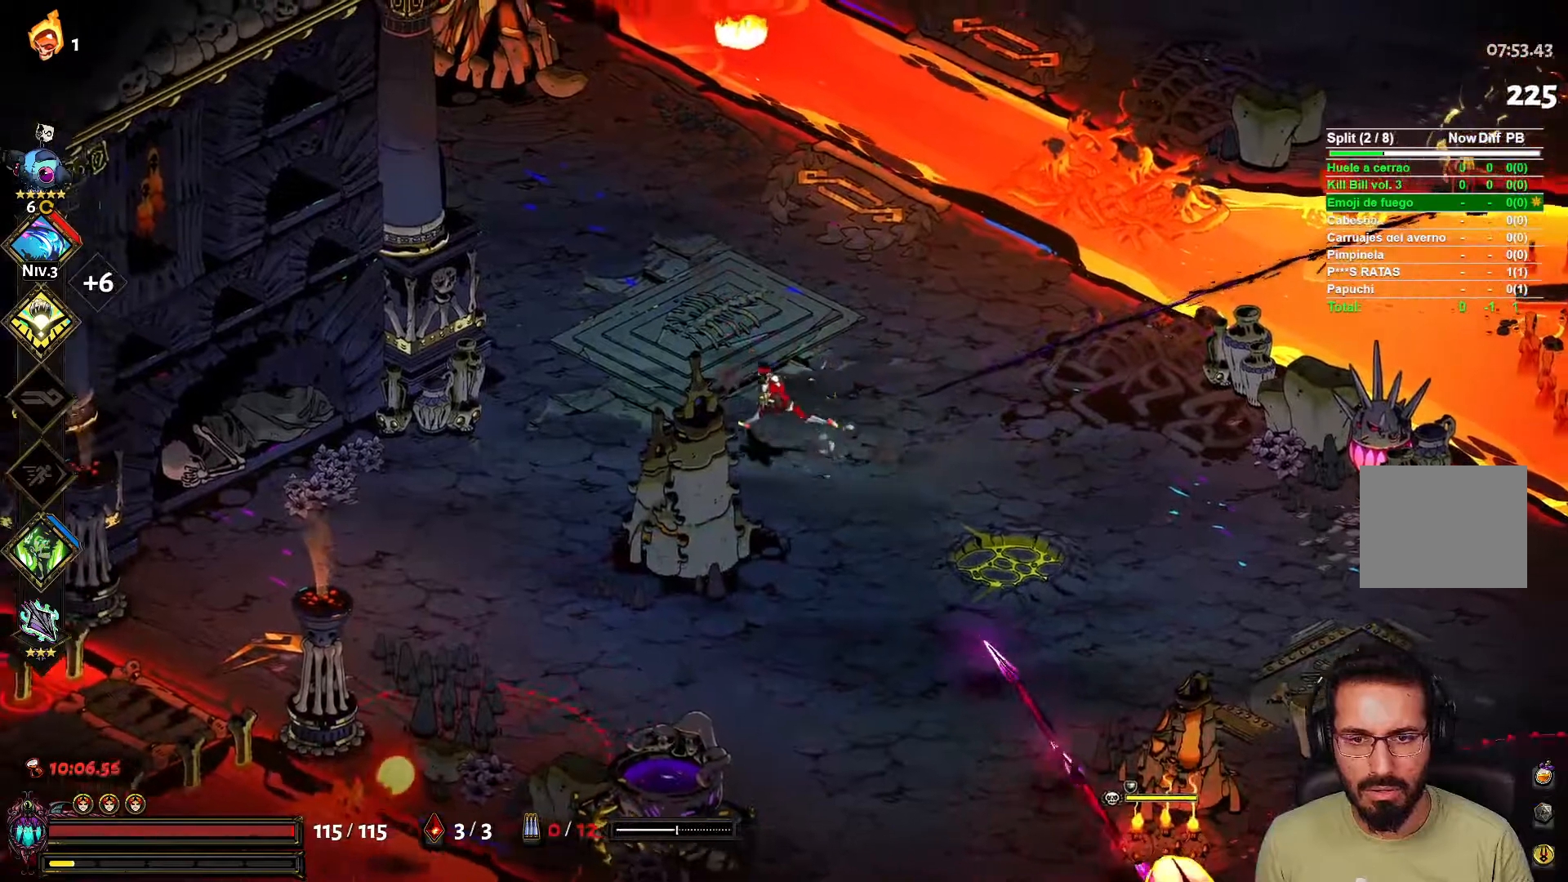
{"buttons": ["A"], "left_stick": "down", "right_stick": "center", "events": [[167, "left_stick", "down"], [300, "left_stick", "down-right"], [333, "A", "down"], [417, "left_stick", "down"]]}
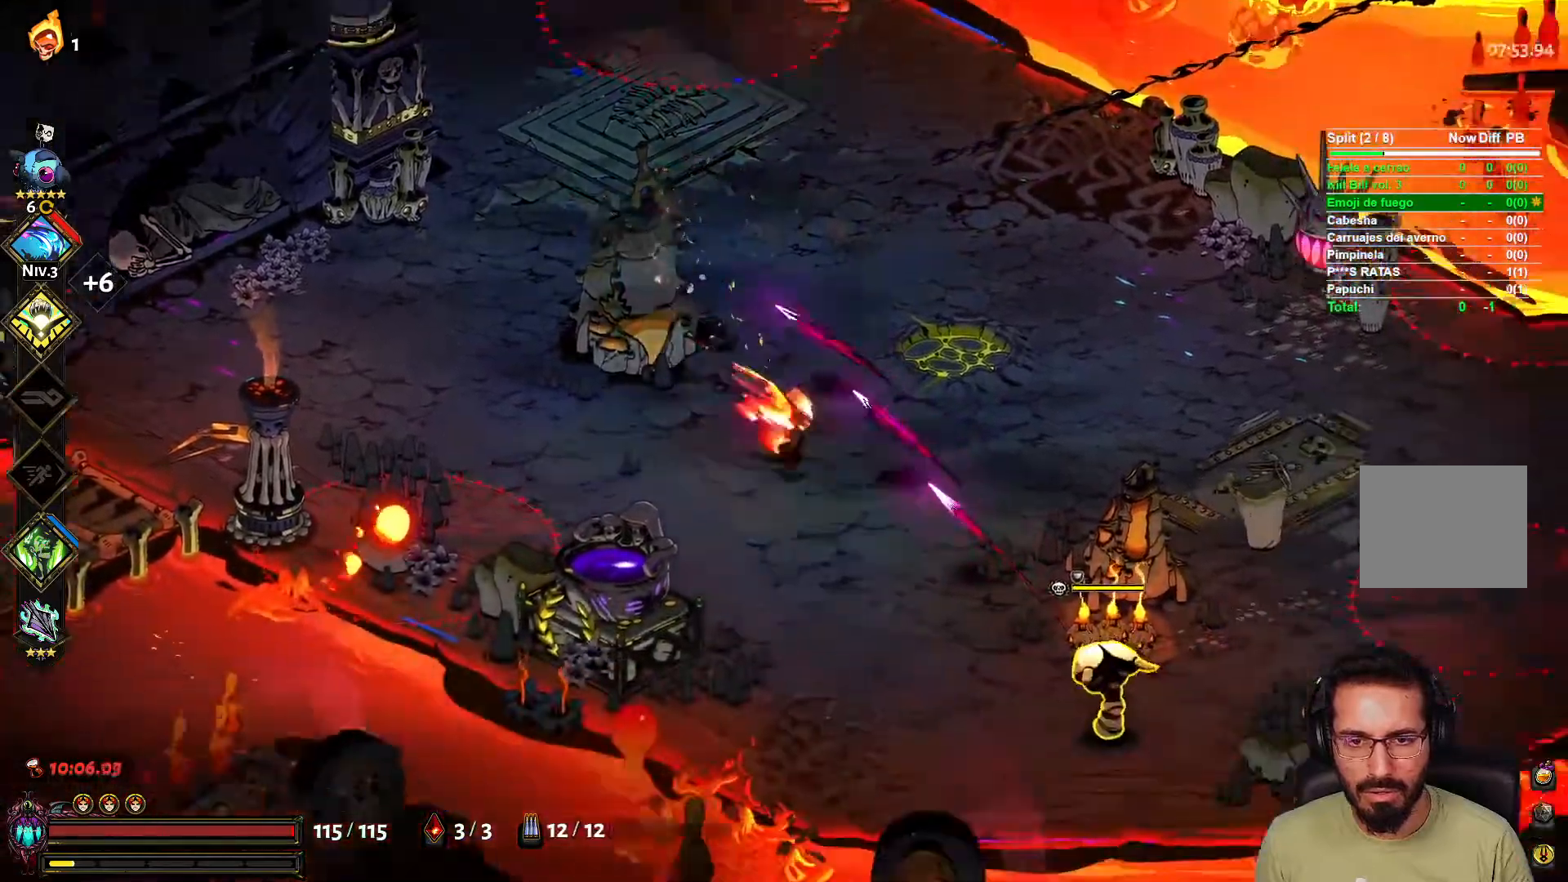
{"buttons": [], "left_stick": "down", "right_stick": "center", "events": [[67, "A", "up"], [133, "X", "down"], [283, "L2", "down"], [283, "X", "up"], [350, "A", "down"], [383, "L2", "up"], [500, "A", "up"]]}
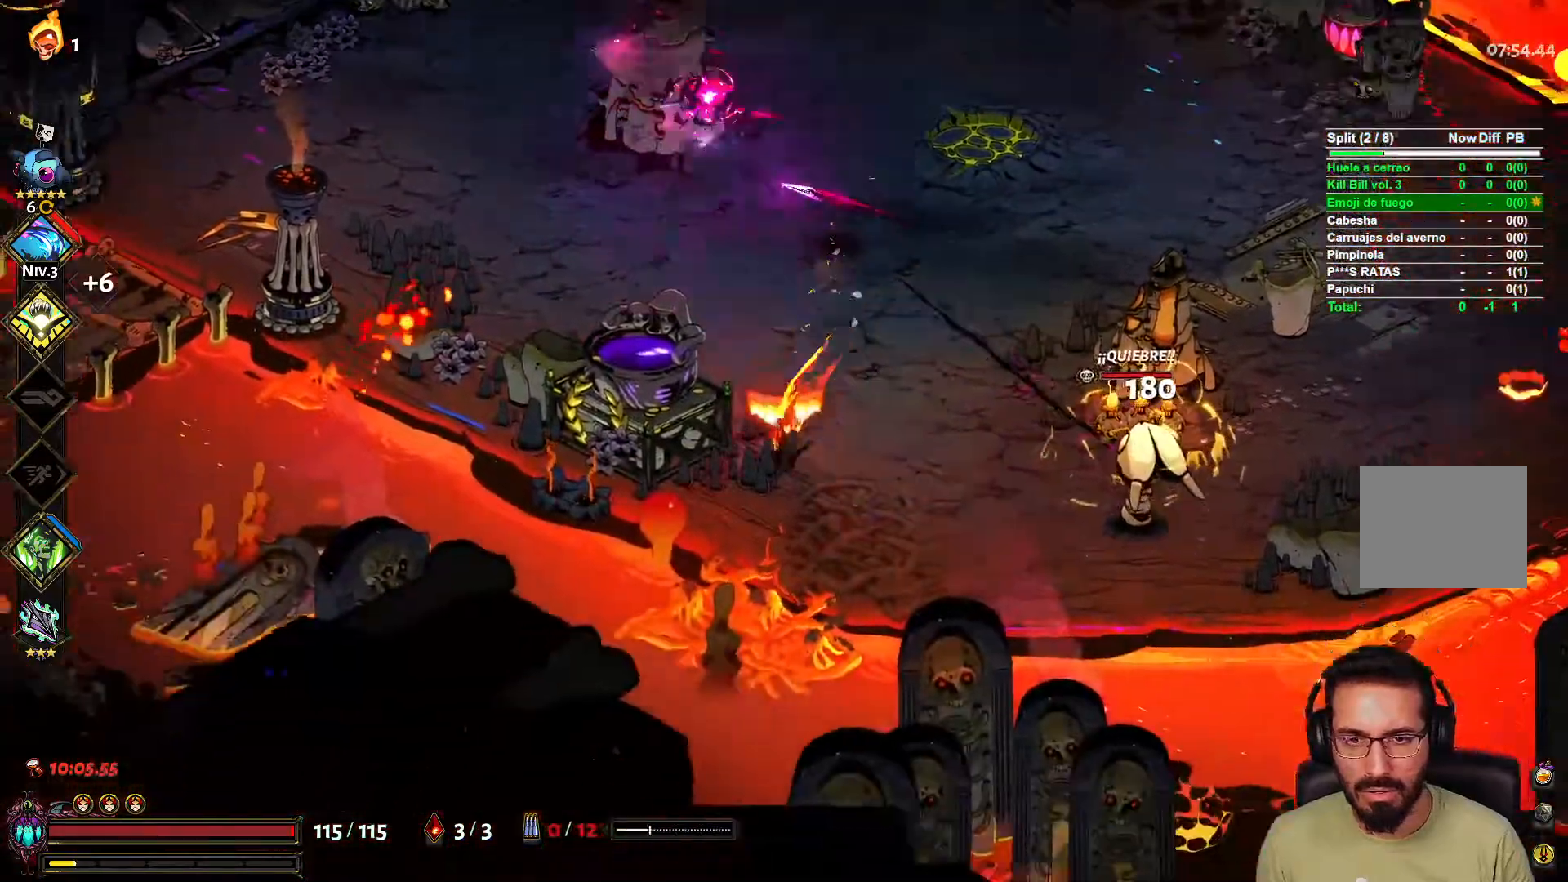
{"buttons": ["X"], "left_stick": "right", "right_stick": "center", "events": [[117, "left_stick", "right"], [500, "X", "down"]]}
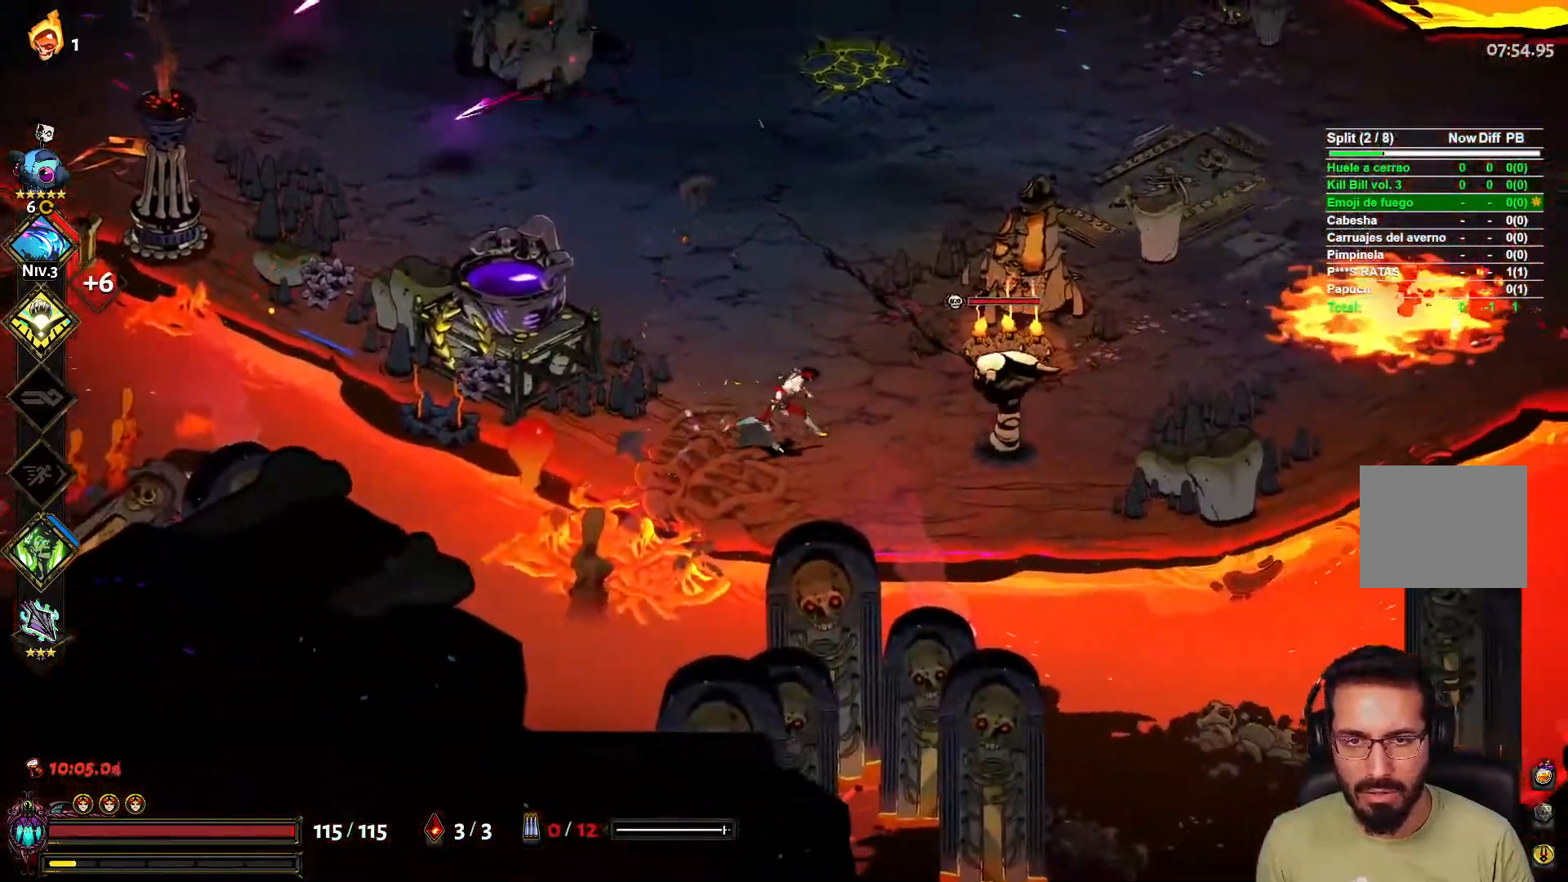
{"buttons": [], "left_stick": "up", "right_stick": "center", "events": [[67, "L2", "down"], [117, "X", "up"], [117, "left_stick", "up"], [167, "L2", "up"]]}
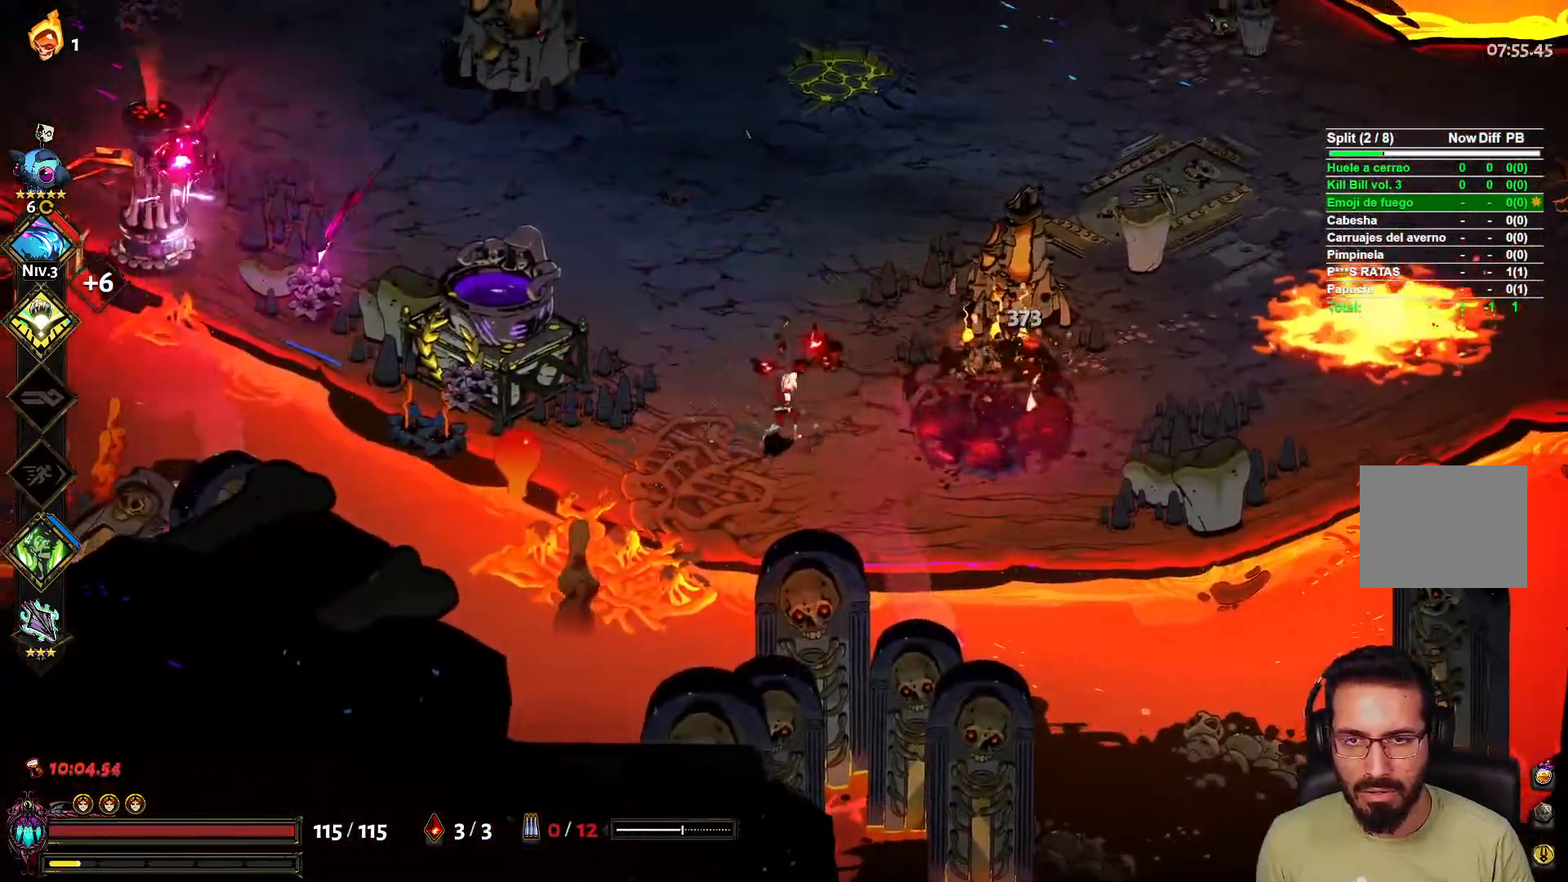
{"buttons": [], "left_stick": "up", "right_stick": "center", "events": []}
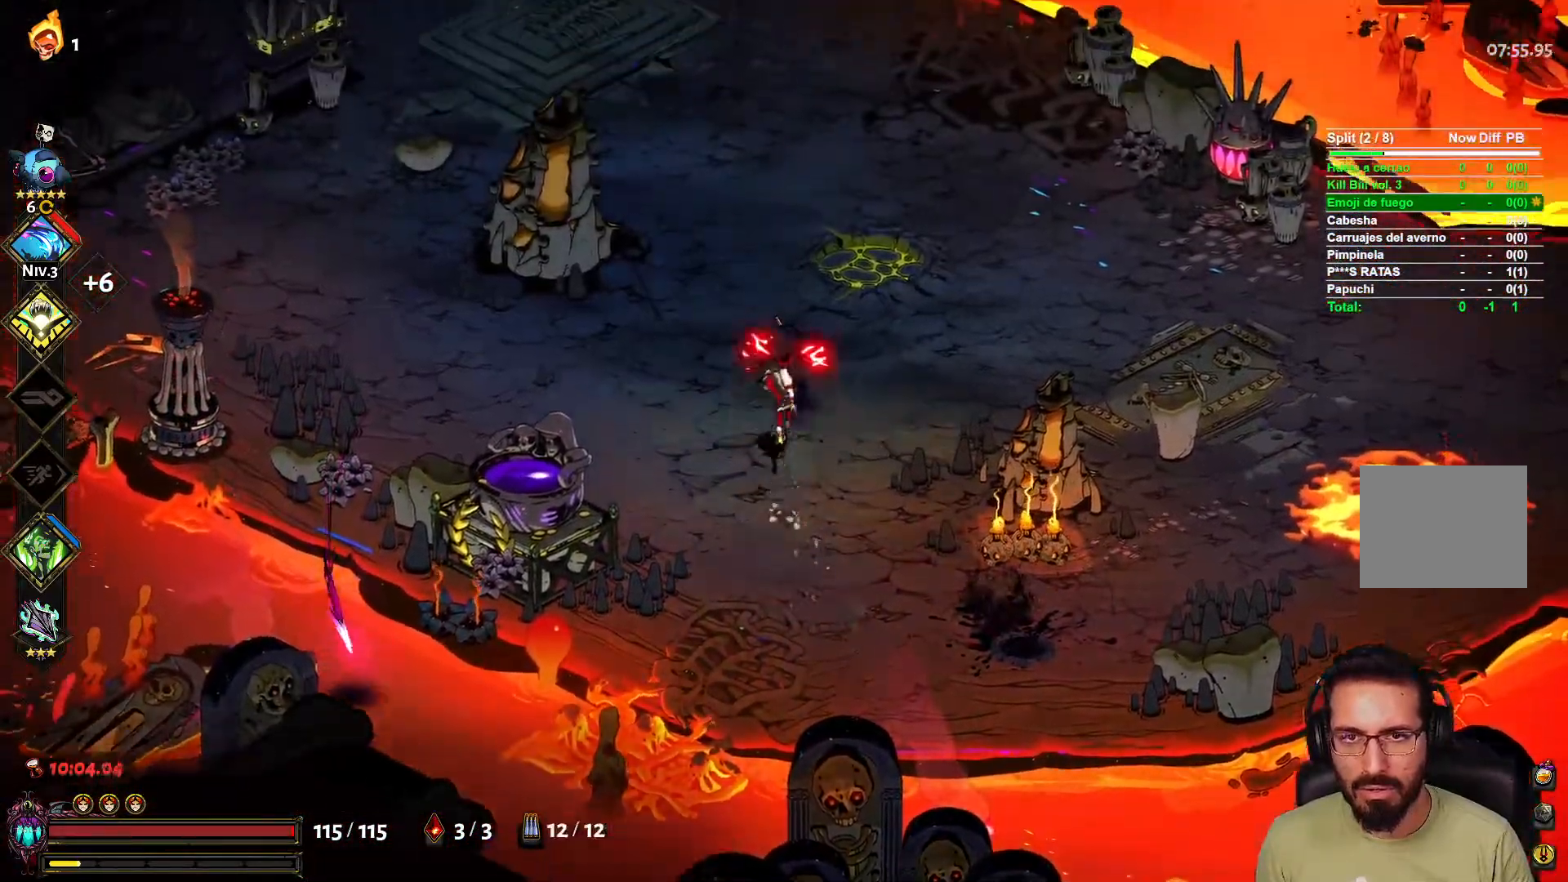
{"buttons": [], "left_stick": "up-left", "right_stick": "center", "events": [[67, "X", "down"], [133, "L2", "down"], [233, "X", "up"], [267, "L2", "up"], [300, "left_stick", "up-left"]]}
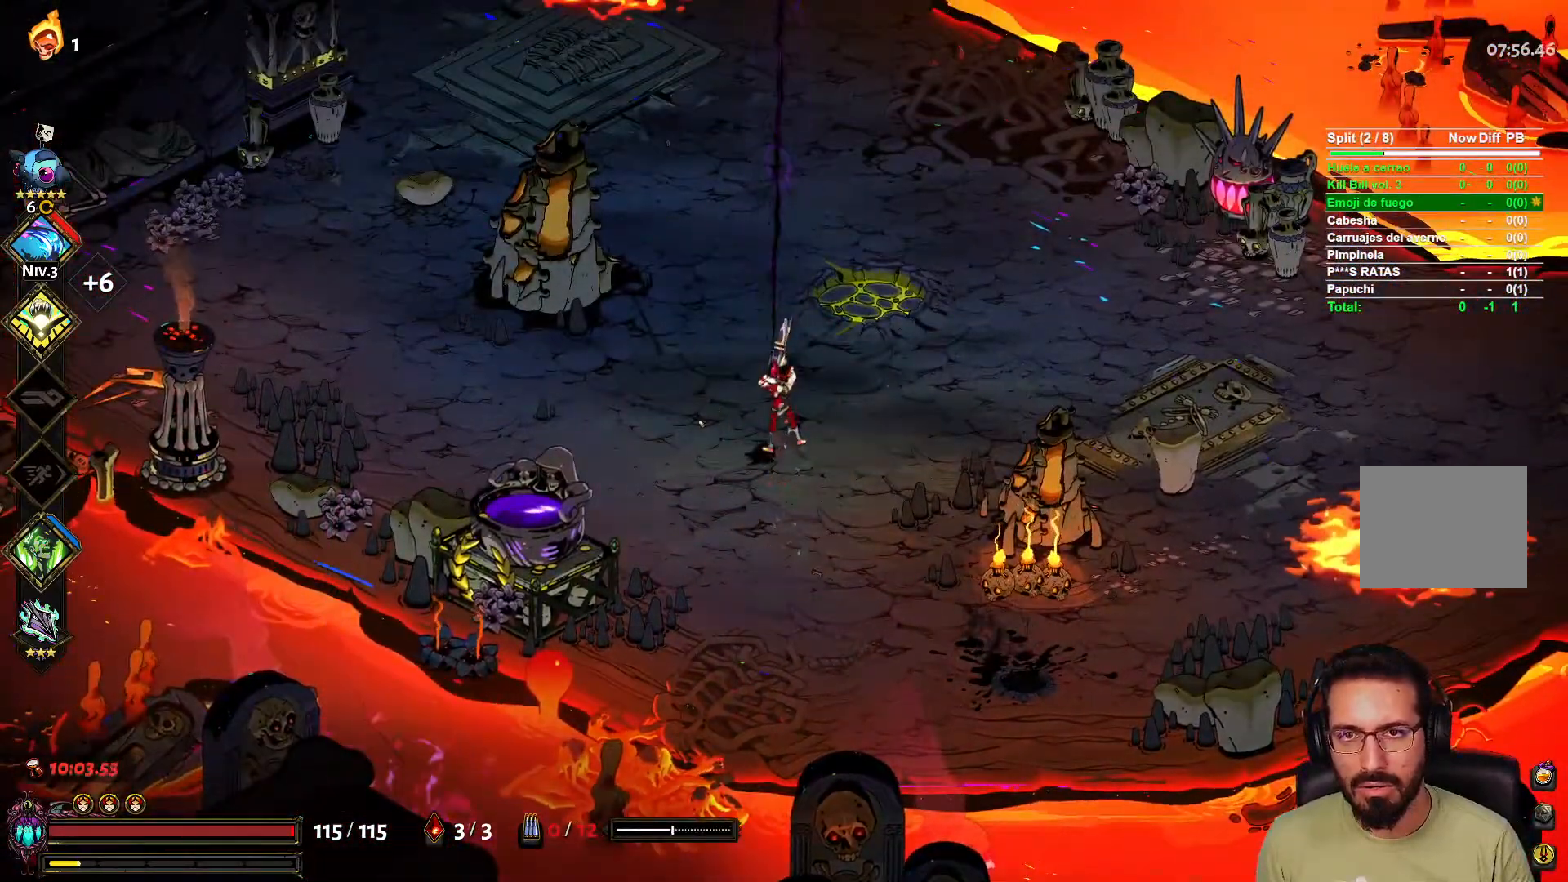
{"buttons": ["X"], "left_stick": "up-right", "right_stick": "center", "events": [[433, "left_stick", "up-right"], [483, "X", "down"]]}
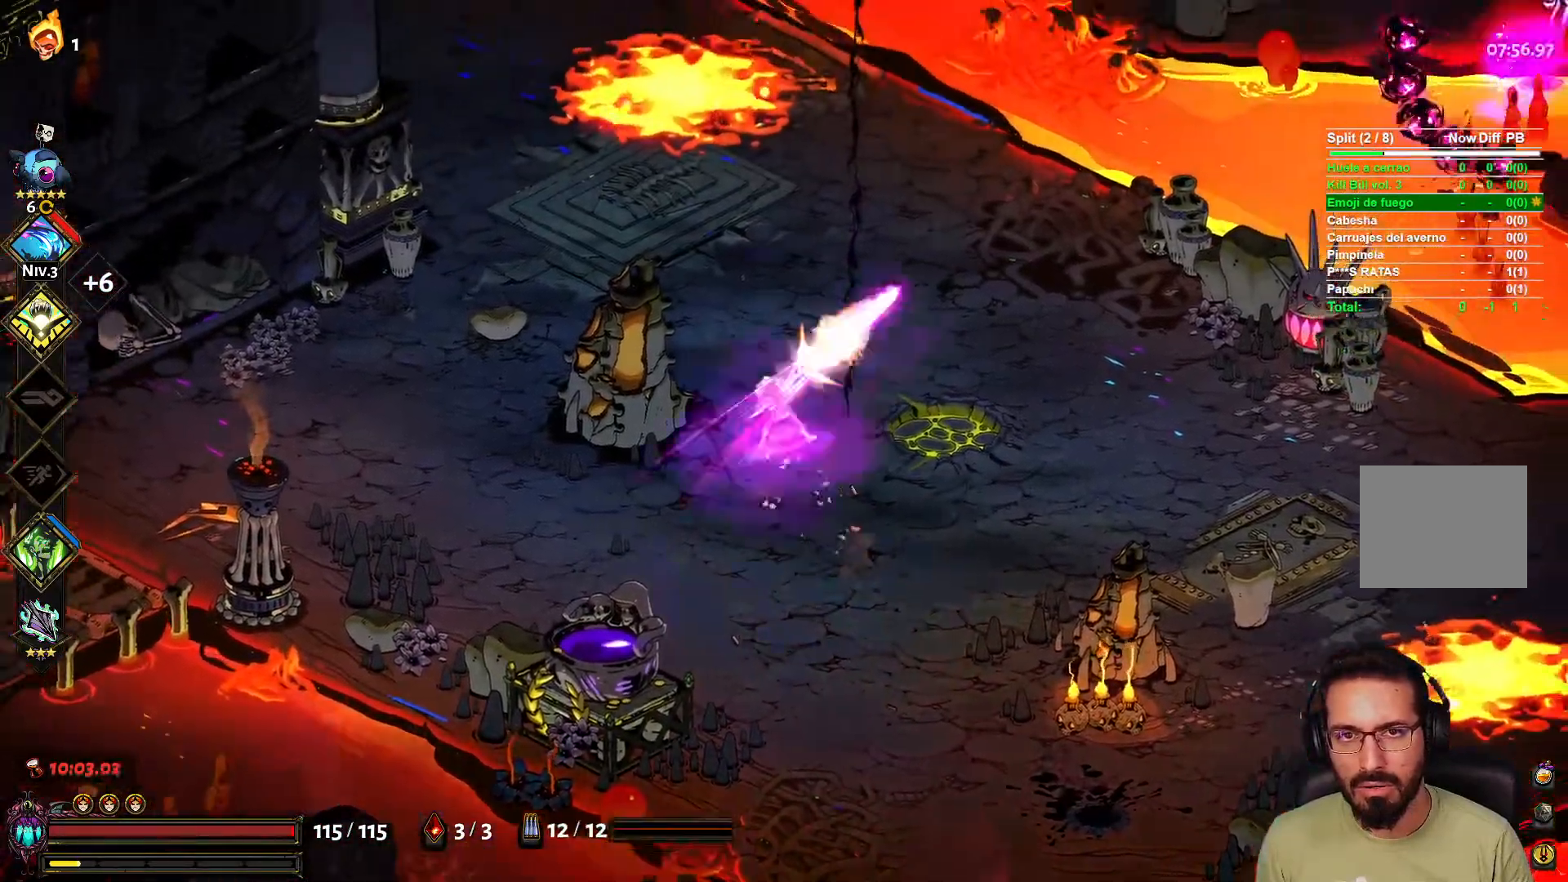
{"buttons": [], "left_stick": "up", "right_stick": "center", "events": [[83, "L2", "down"], [183, "X", "up"], [217, "L2", "up"], [250, "left_stick", "up"]]}
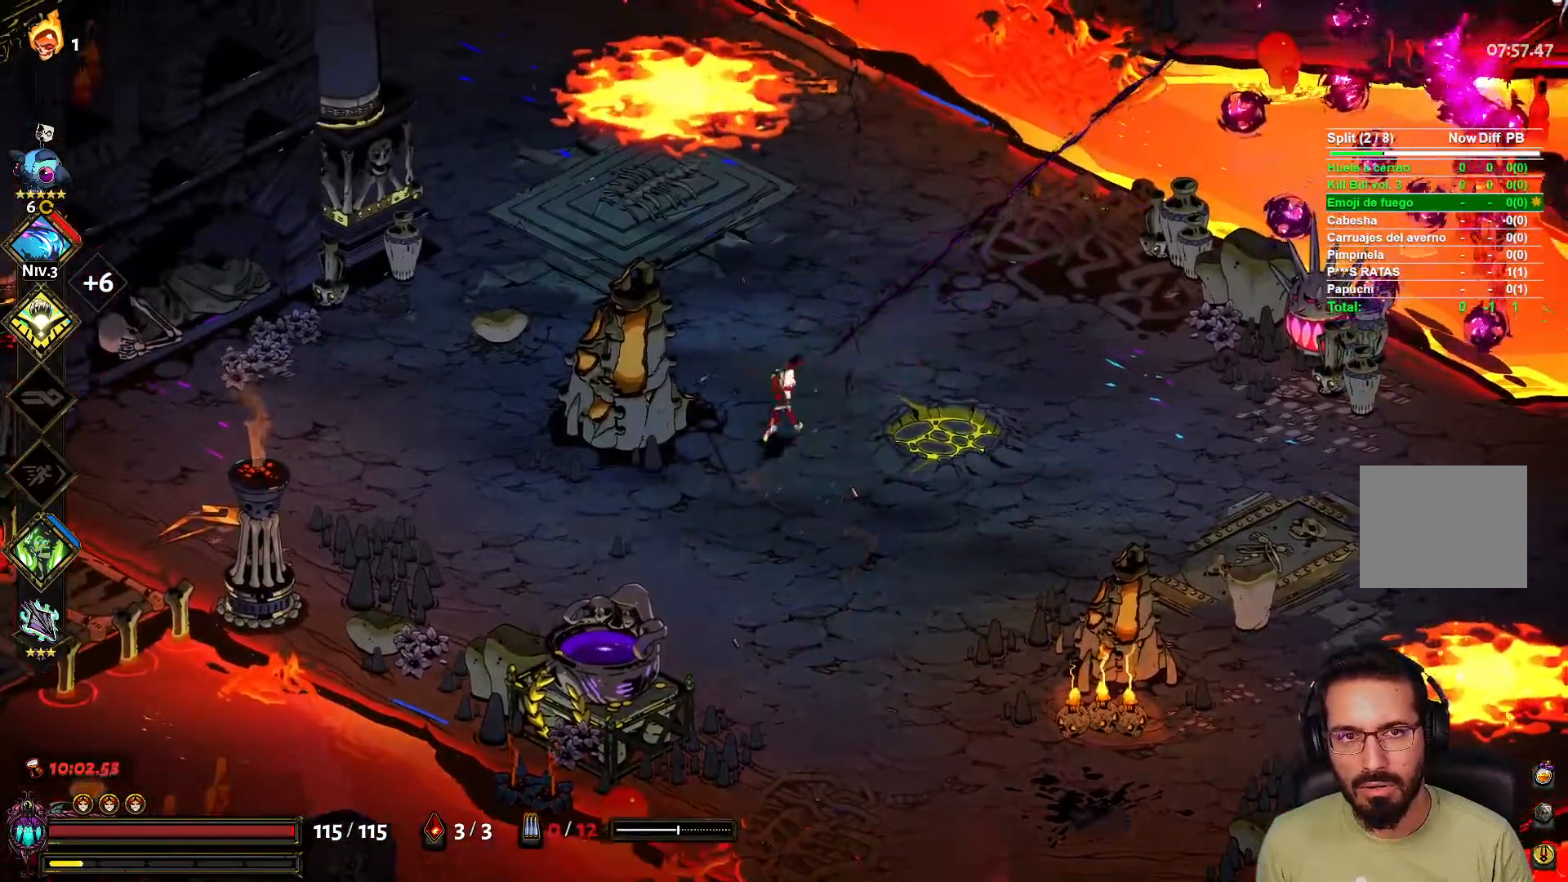
{"buttons": [], "left_stick": "right", "right_stick": "center", "events": [[283, "left_stick", "down-right"], [450, "left_stick", "right"]]}
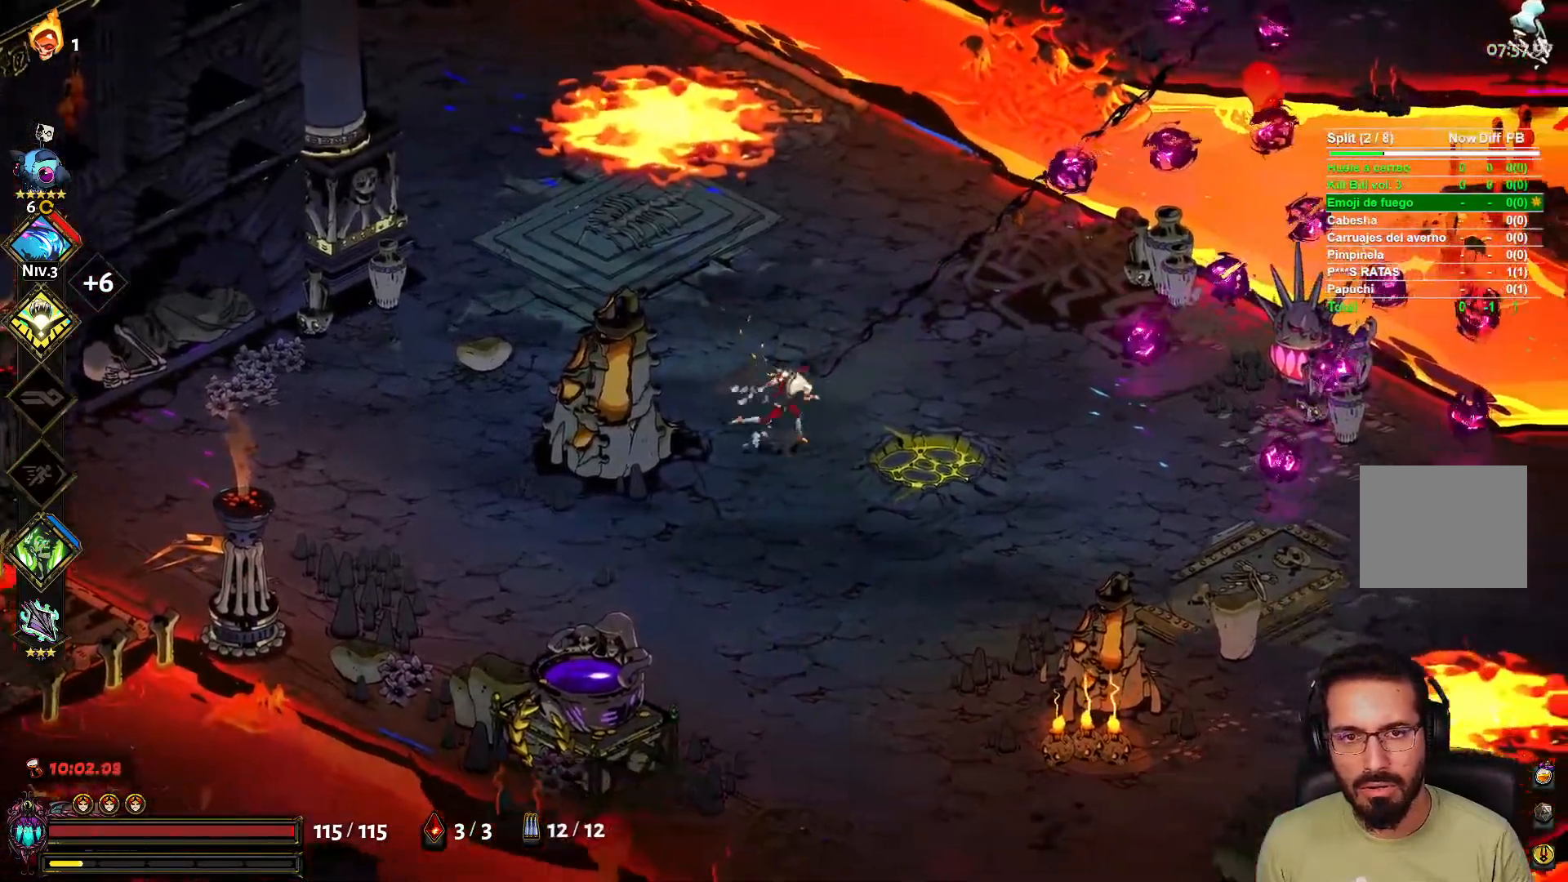
{"buttons": [], "left_stick": "left", "right_stick": "center", "events": [[50, "X", "down"], [50, "left_stick", "up-right"], [100, "L2", "down"], [217, "X", "up"], [233, "L2", "up"], [333, "left_stick", "up-left"], [433, "left_stick", "left"]]}
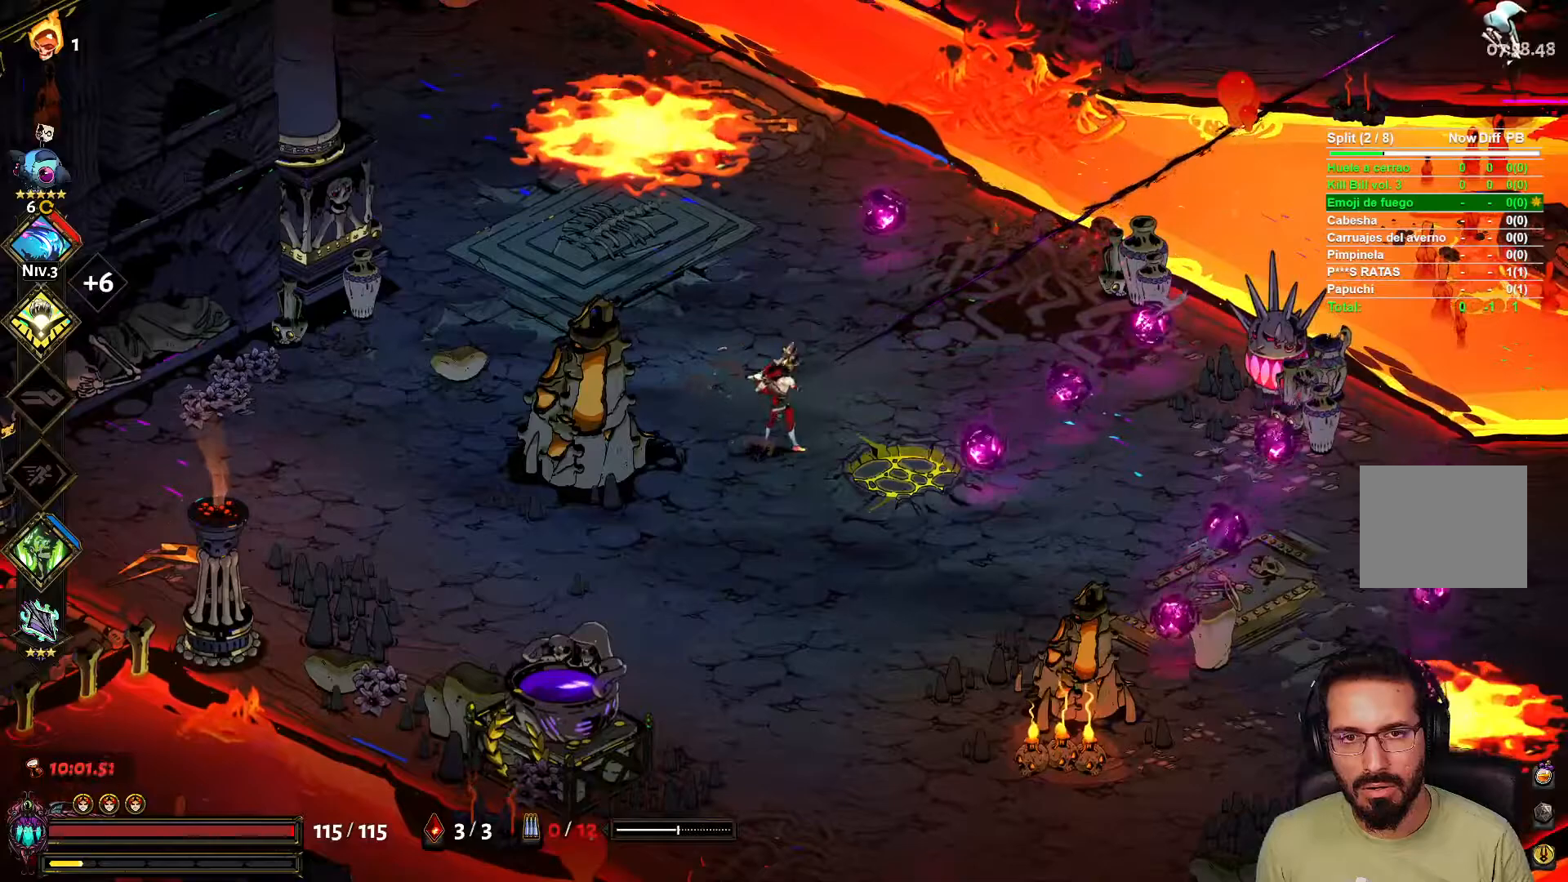
{"buttons": [], "left_stick": "right", "right_stick": "center", "events": [[117, "left_stick", "up-left"], [217, "left_stick", "right"]]}
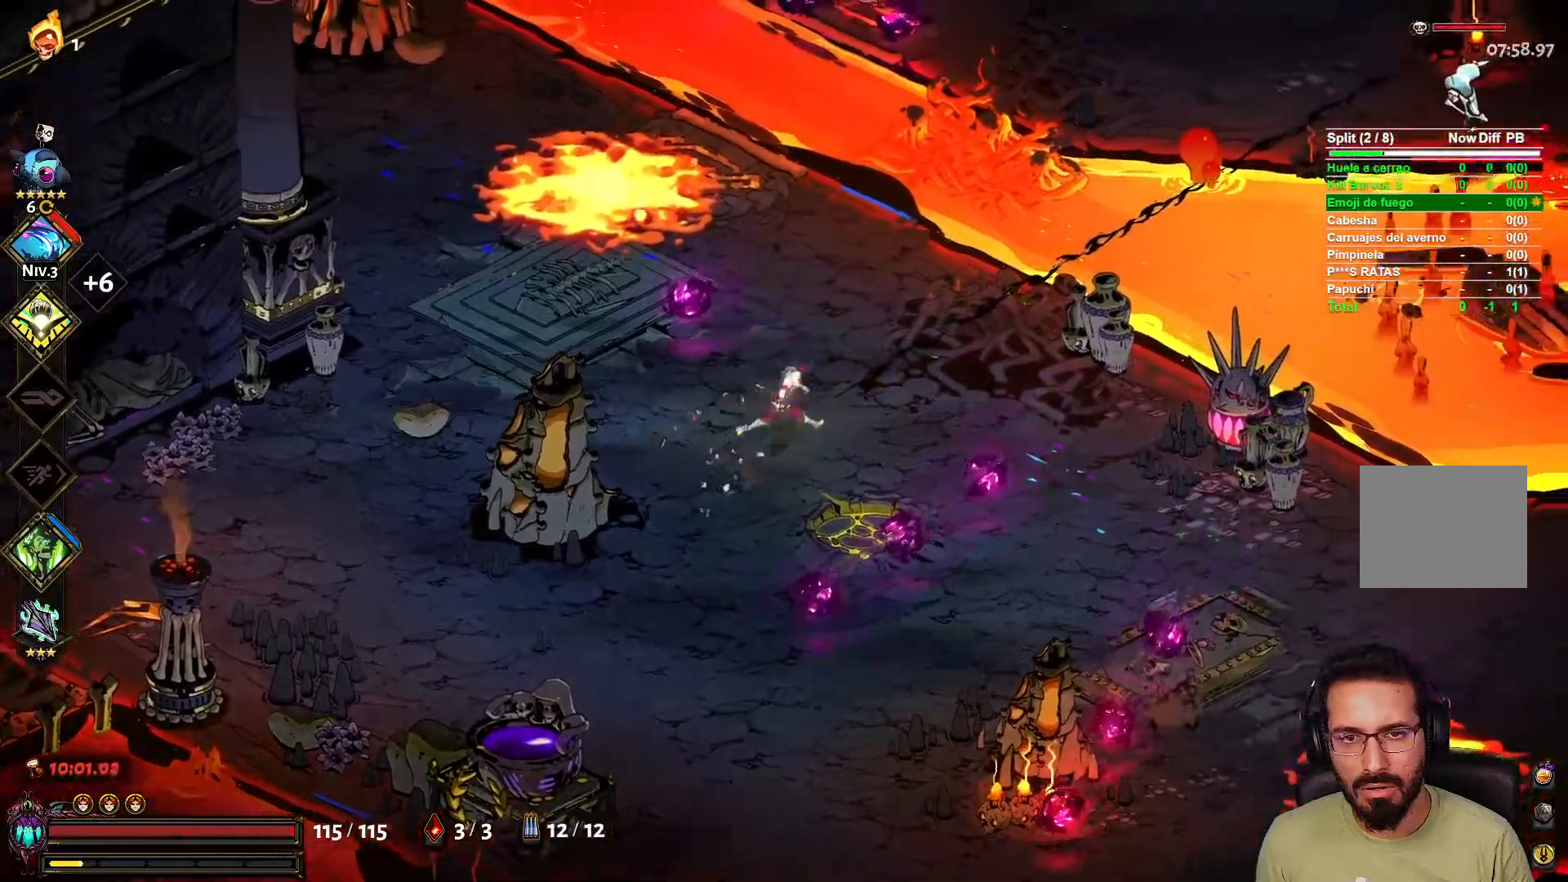
{"buttons": [], "left_stick": "left", "right_stick": "center", "events": [[33, "left_stick", "up-right"], [233, "X", "down"], [250, "left_stick", "right"], [267, "L2", "down"], [333, "X", "up"], [350, "L2", "up"], [450, "left_stick", "left"]]}
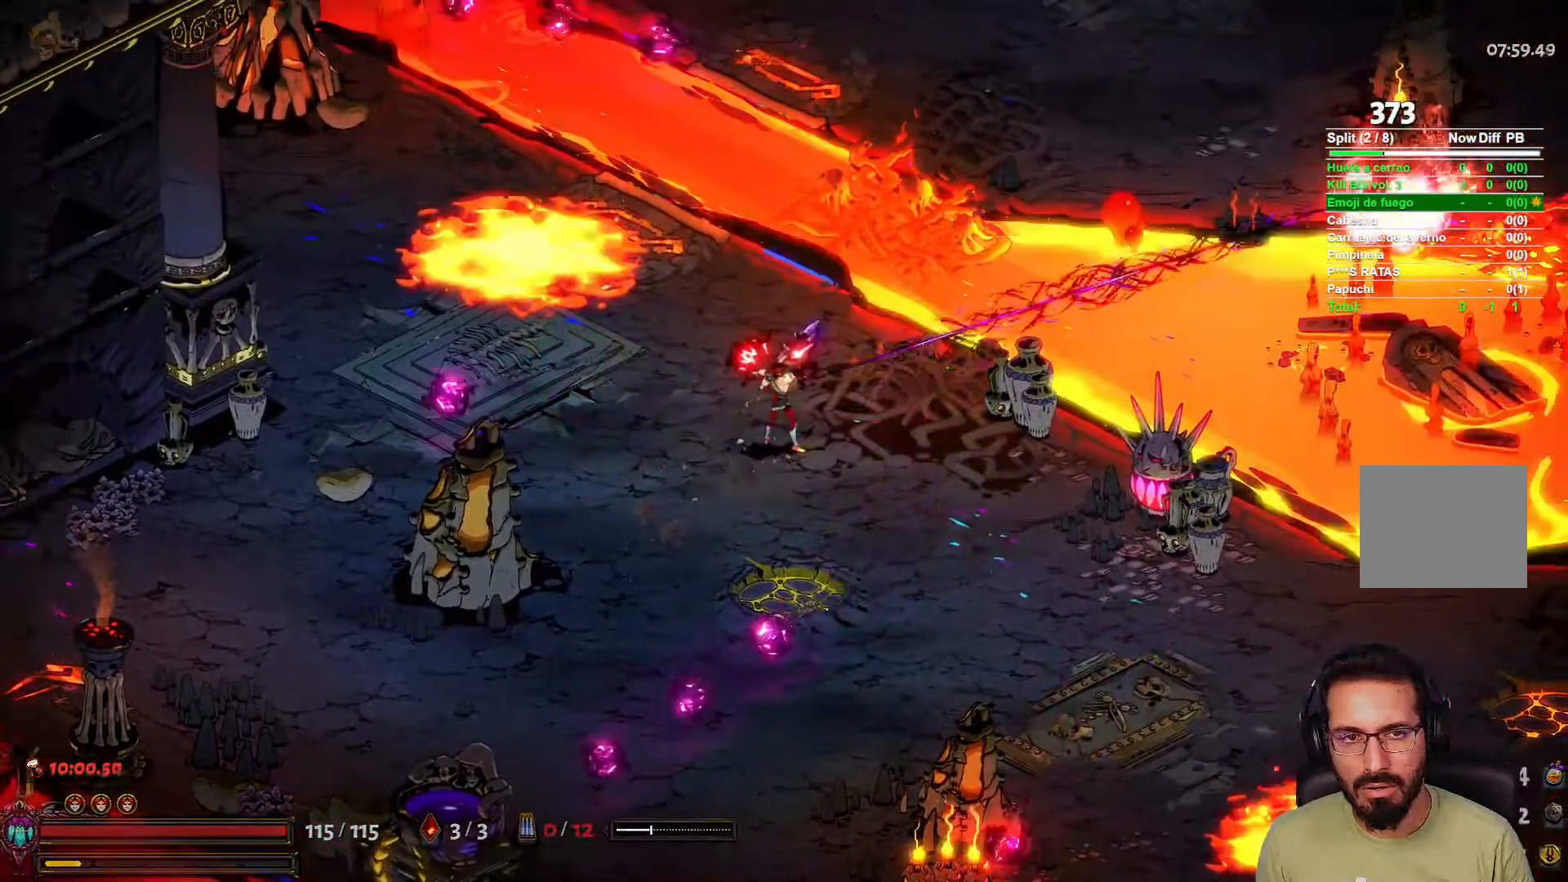
{"buttons": [], "left_stick": "center", "right_stick": "center", "events": [[333, "left_stick", "center"]]}
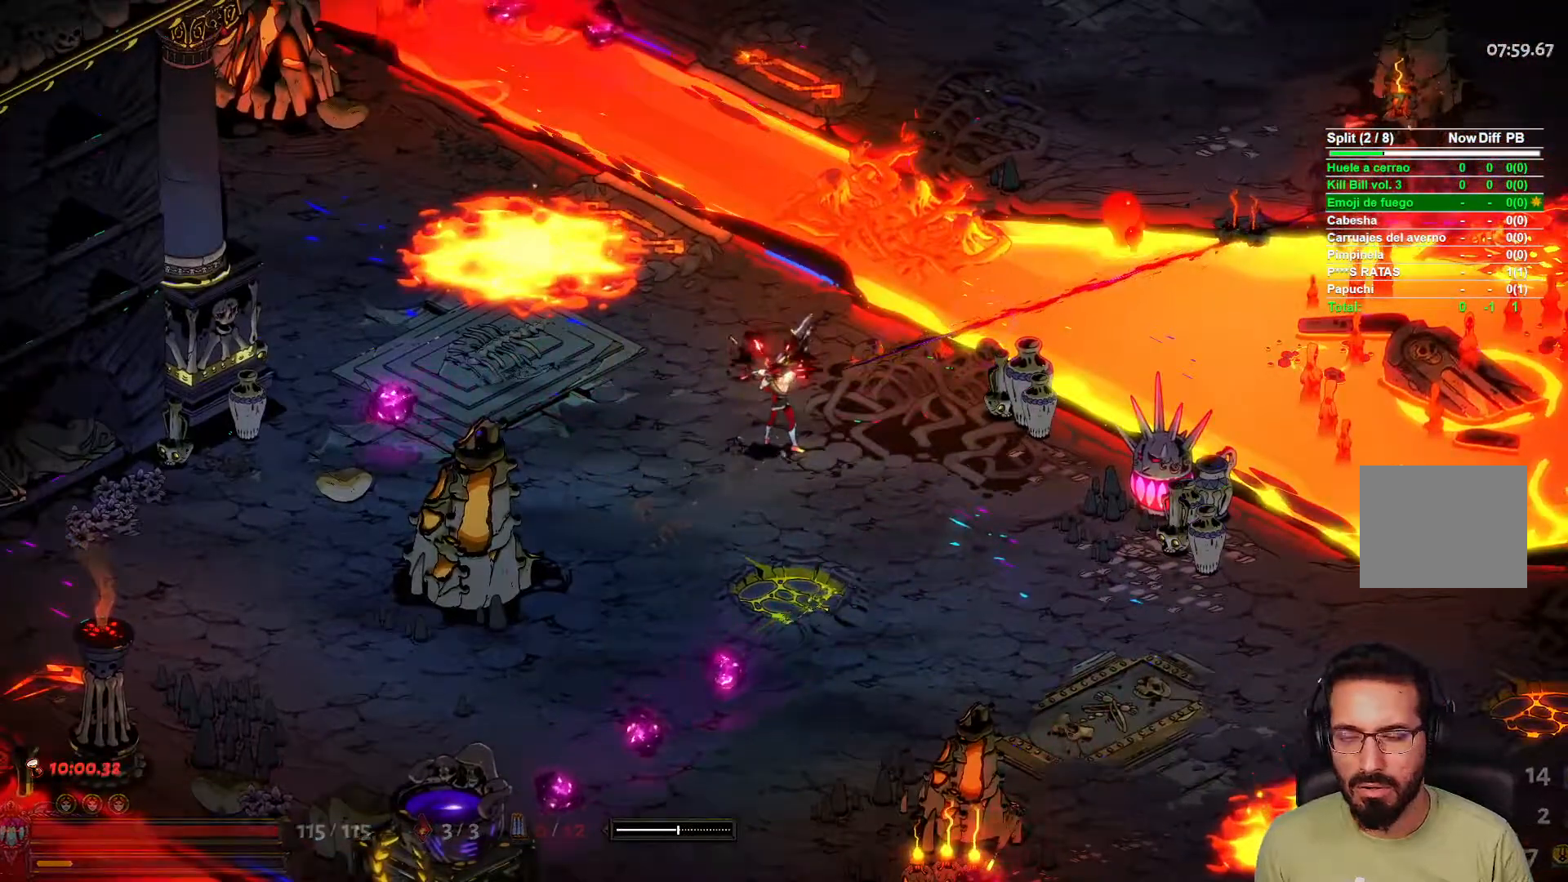
{"buttons": [], "left_stick": "center", "right_stick": "center", "events": []}
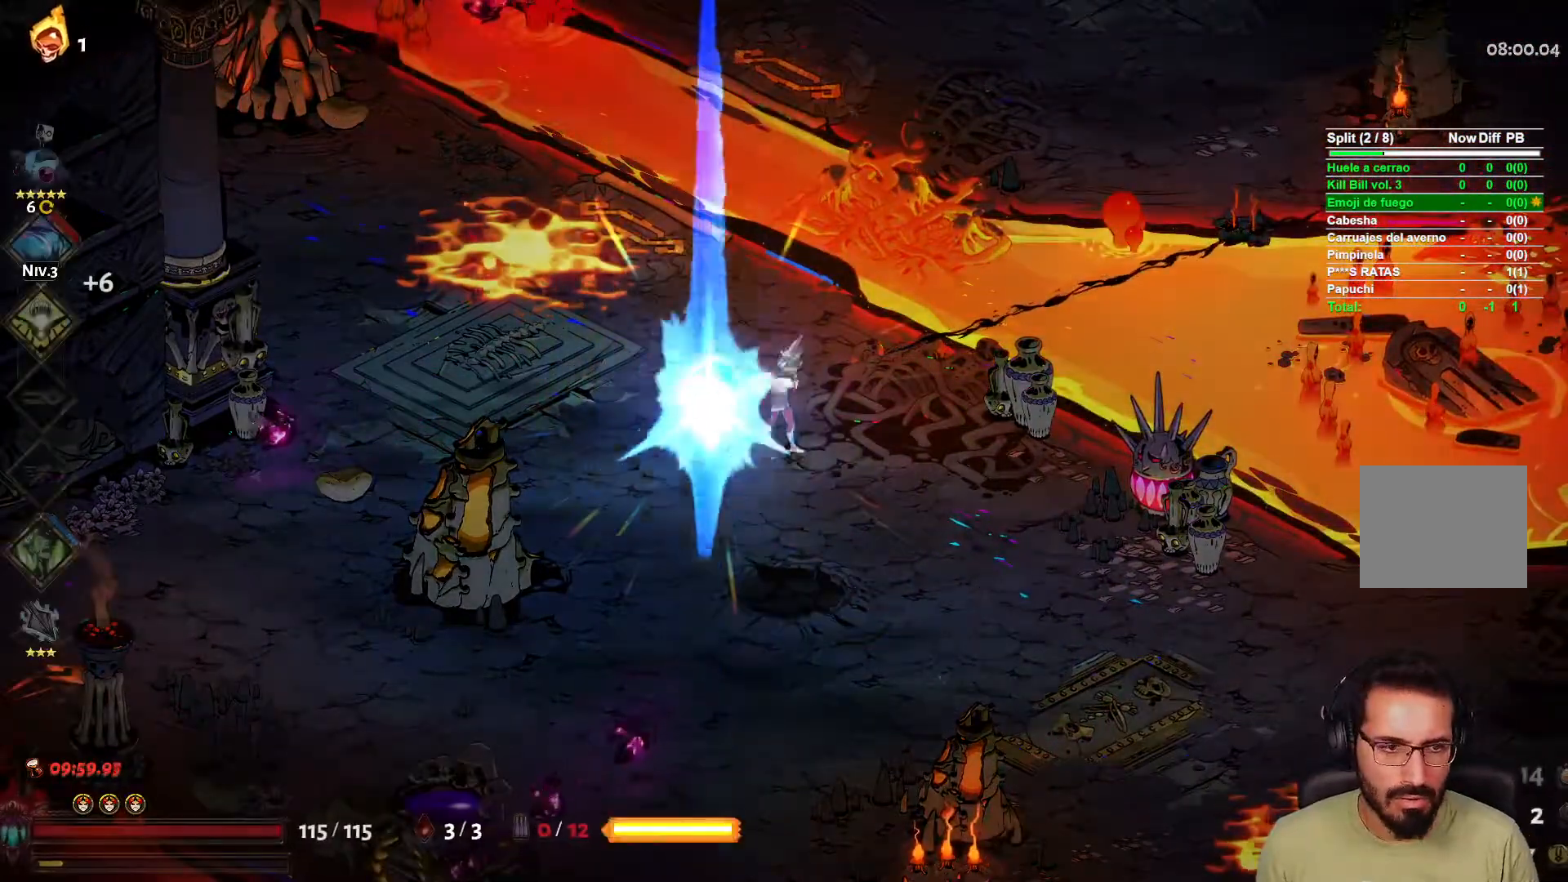
{"buttons": [], "left_stick": "left", "right_stick": "center", "events": [[367, "left_stick", "left"]]}